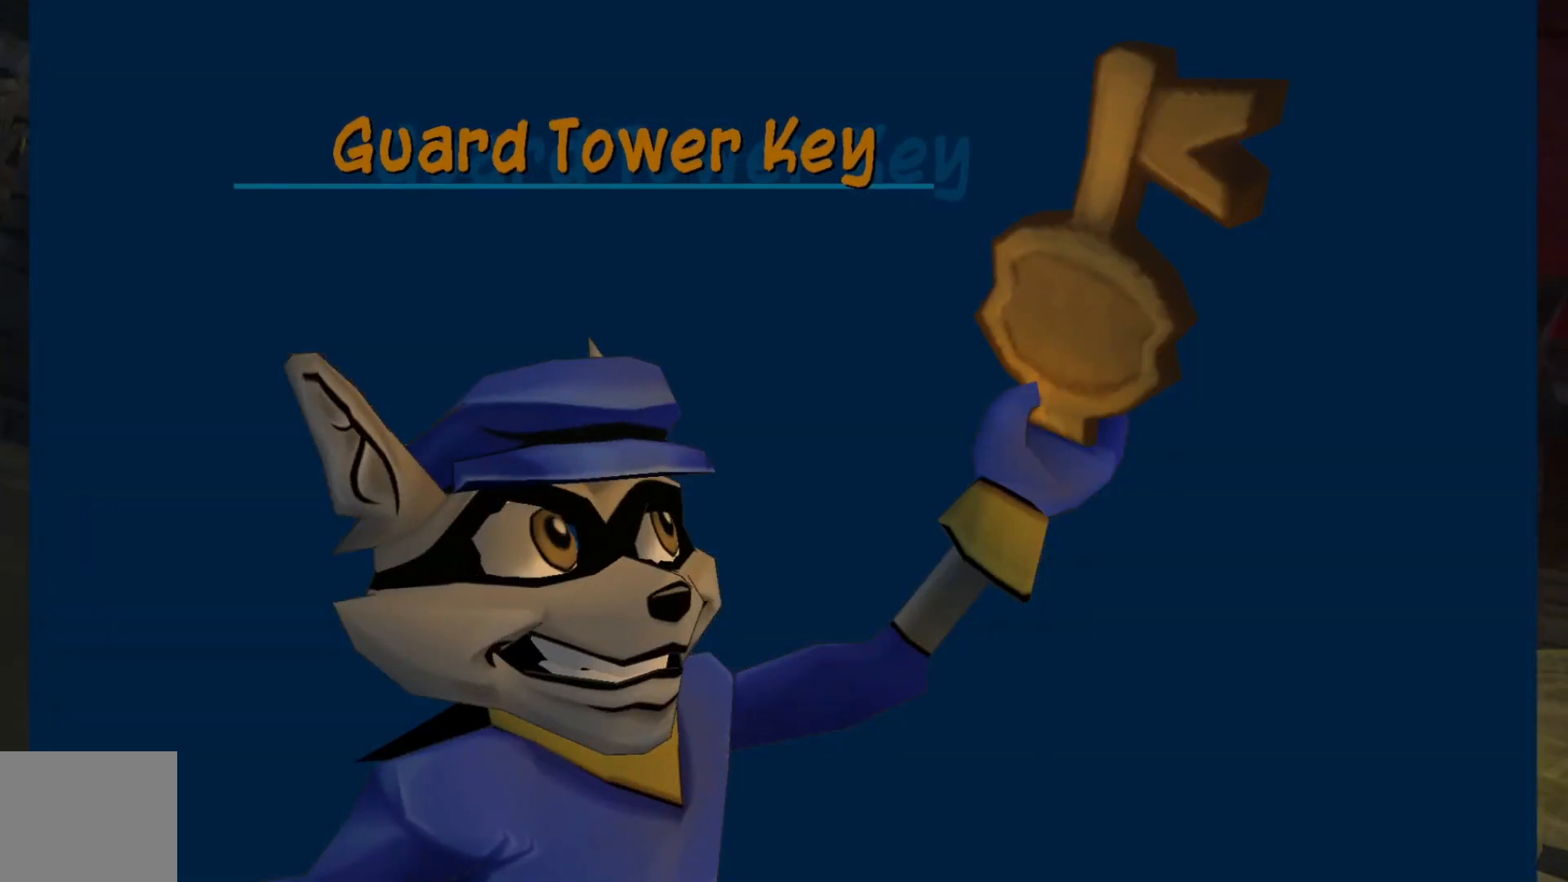
Gameplay with a controller (Xbox layout); each line is a JSON object with the inputs held at the frame after it (dt_ms = milliseconds from this image to that frame). "events" lists button and stick changes between this image and that frame as [ms after this image, input, new state], when the widget could be followed in between.
{"dt_ms": 500, "buttons": [], "left_stick": "down-left", "right_stick": "right", "events": [[17, "right_stick", "right"], [217, "right_stick", "center"], [350, "right_stick", "right"]]}
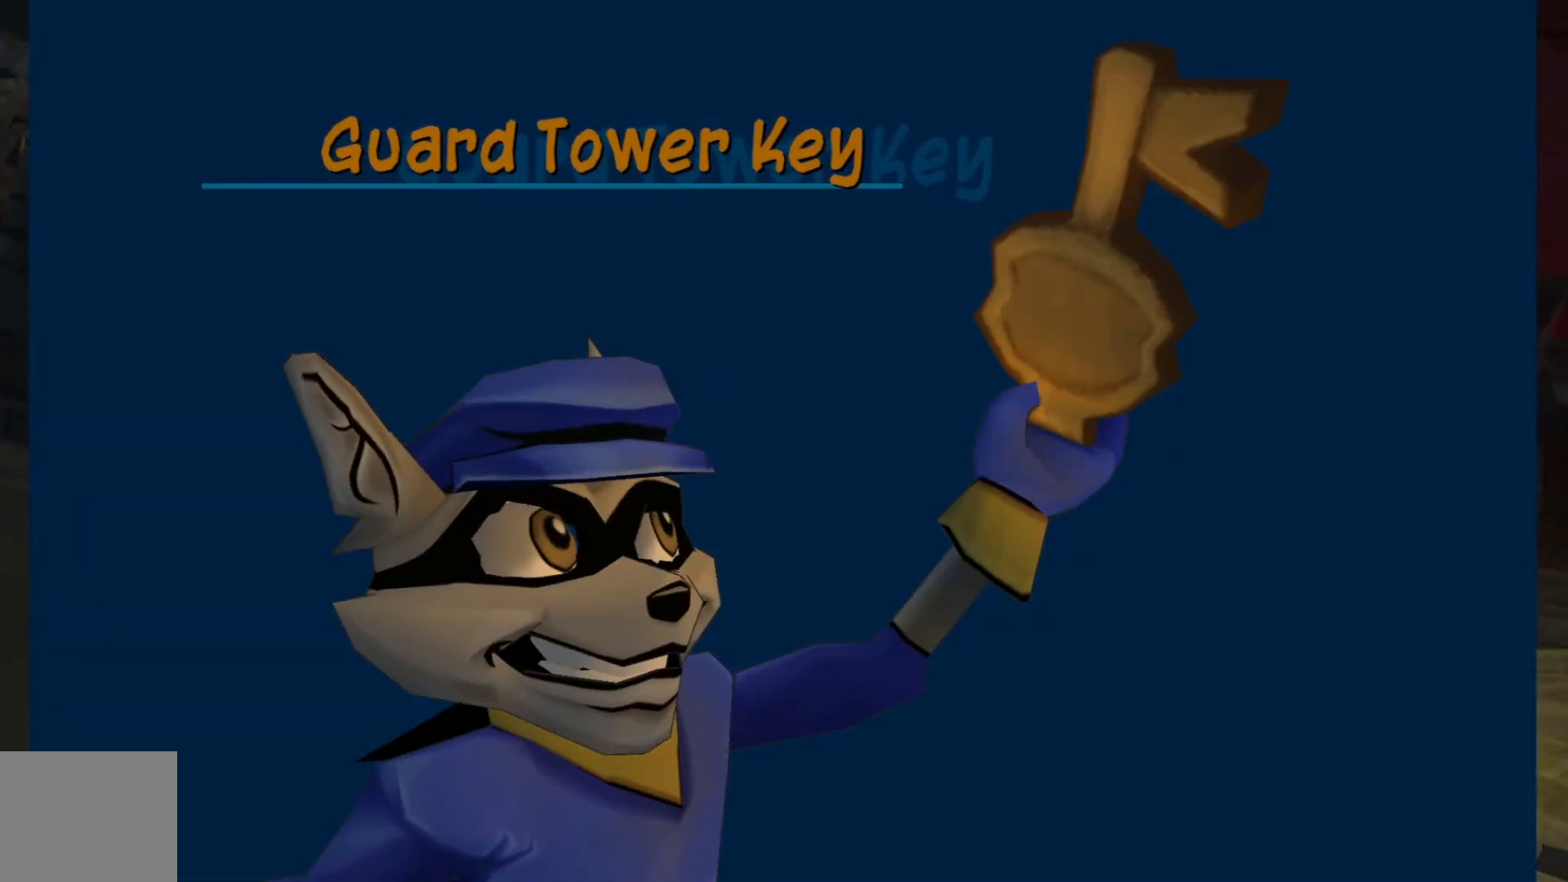
{"dt_ms": 500, "buttons": [], "left_stick": "down-left", "right_stick": "right", "events": [[17, "right_stick", "center"], [167, "right_stick", "right"], [317, "right_stick", "center"], [500, "right_stick", "right"]]}
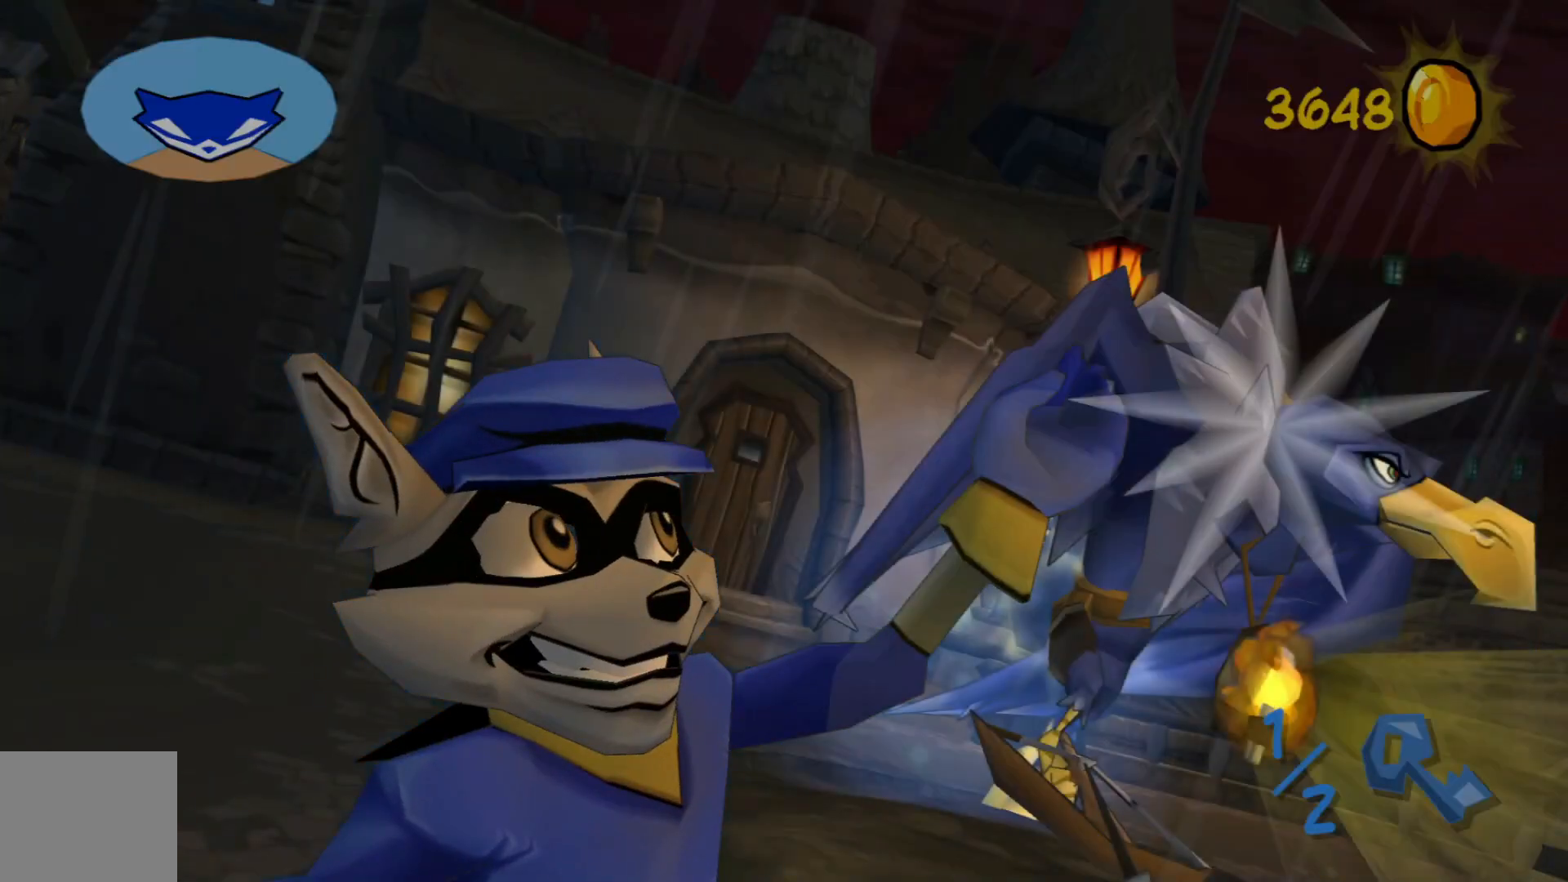
{"dt_ms": 500, "buttons": [], "left_stick": "down-left", "right_stick": "center", "events": [[67, "right_stick", "down-right"], [217, "right_stick", "center"]]}
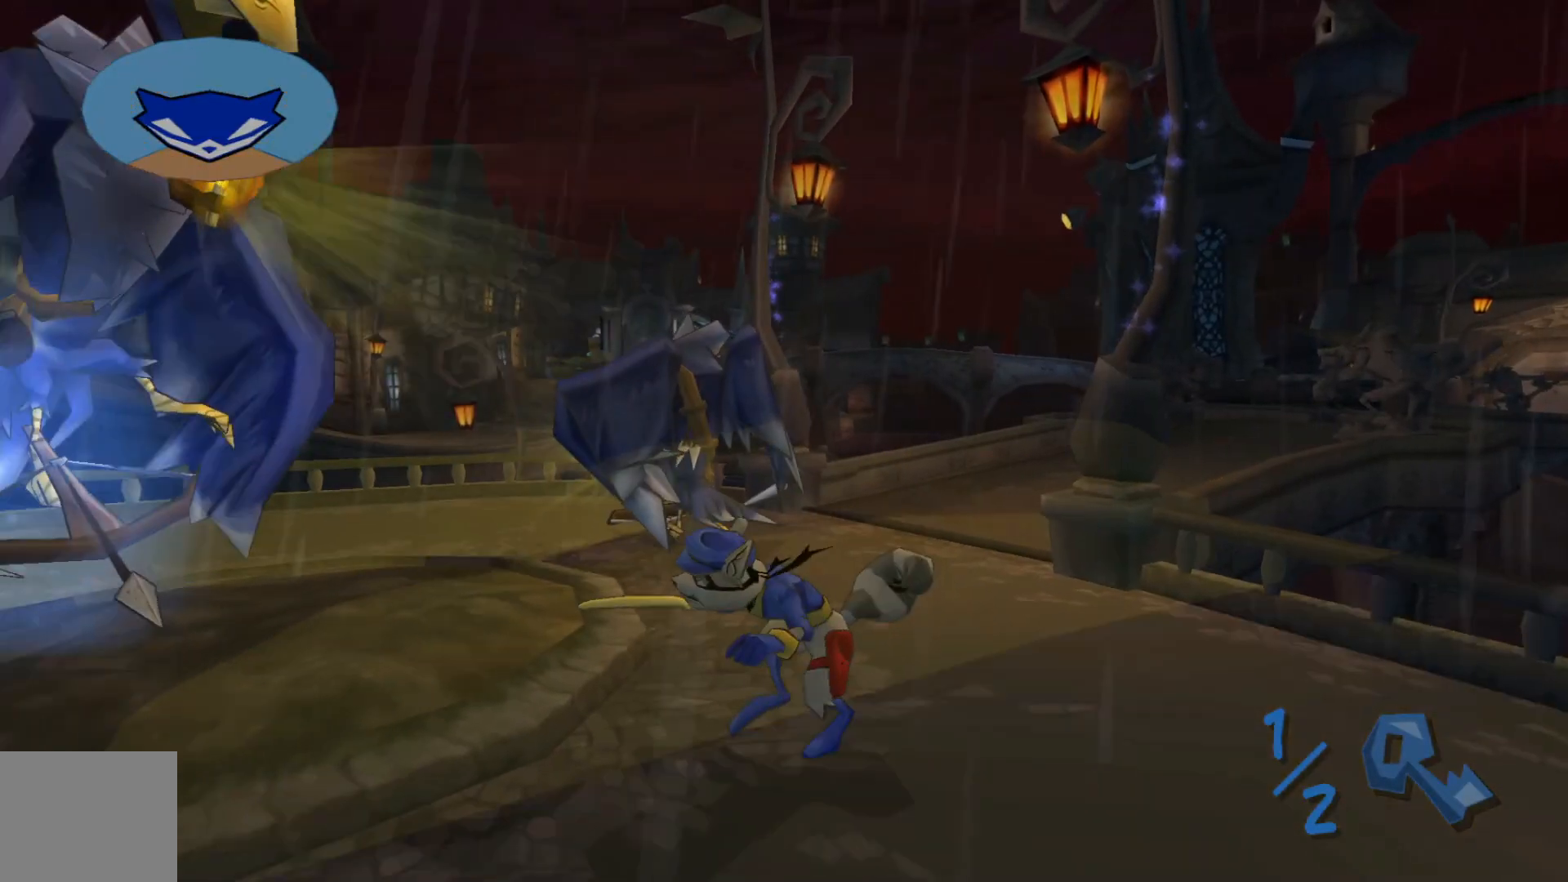
{"dt_ms": 500, "buttons": [], "left_stick": "down", "right_stick": "down-right", "events": [[367, "right_stick", "down-right"], [417, "left_stick", "down"]]}
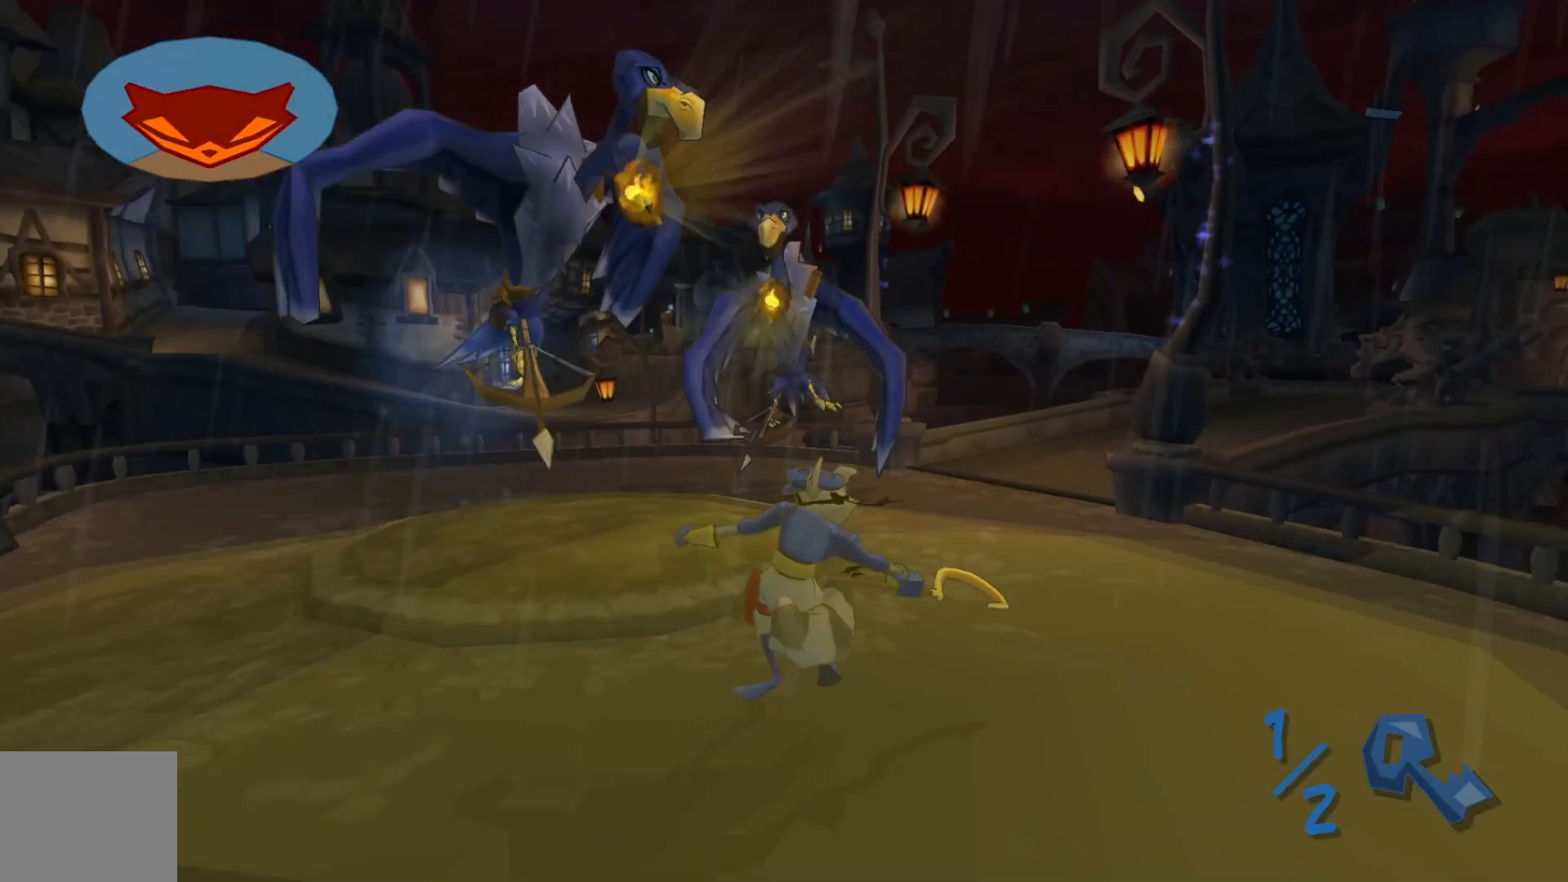
{"dt_ms": 500, "buttons": [], "left_stick": "down-right", "right_stick": "center", "events": [[300, "right_stick", "right"], [417, "left_stick", "down-right"], [467, "right_stick", "center"]]}
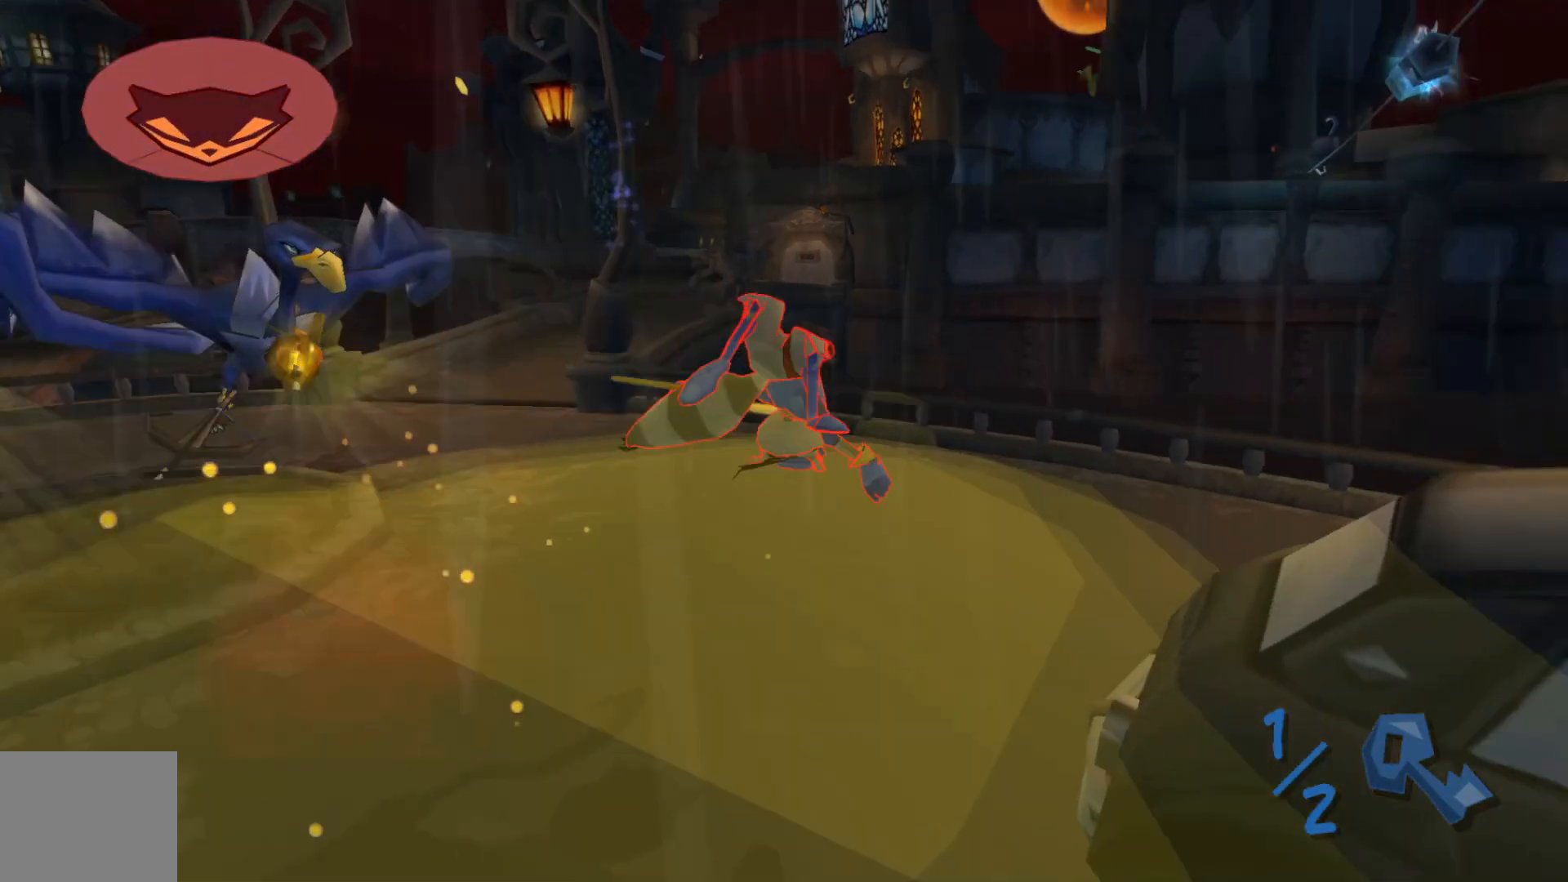
{"dt_ms": 500, "buttons": [], "left_stick": "down", "right_stick": "right", "events": [[333, "left_stick", "down"], [367, "right_stick", "right"]]}
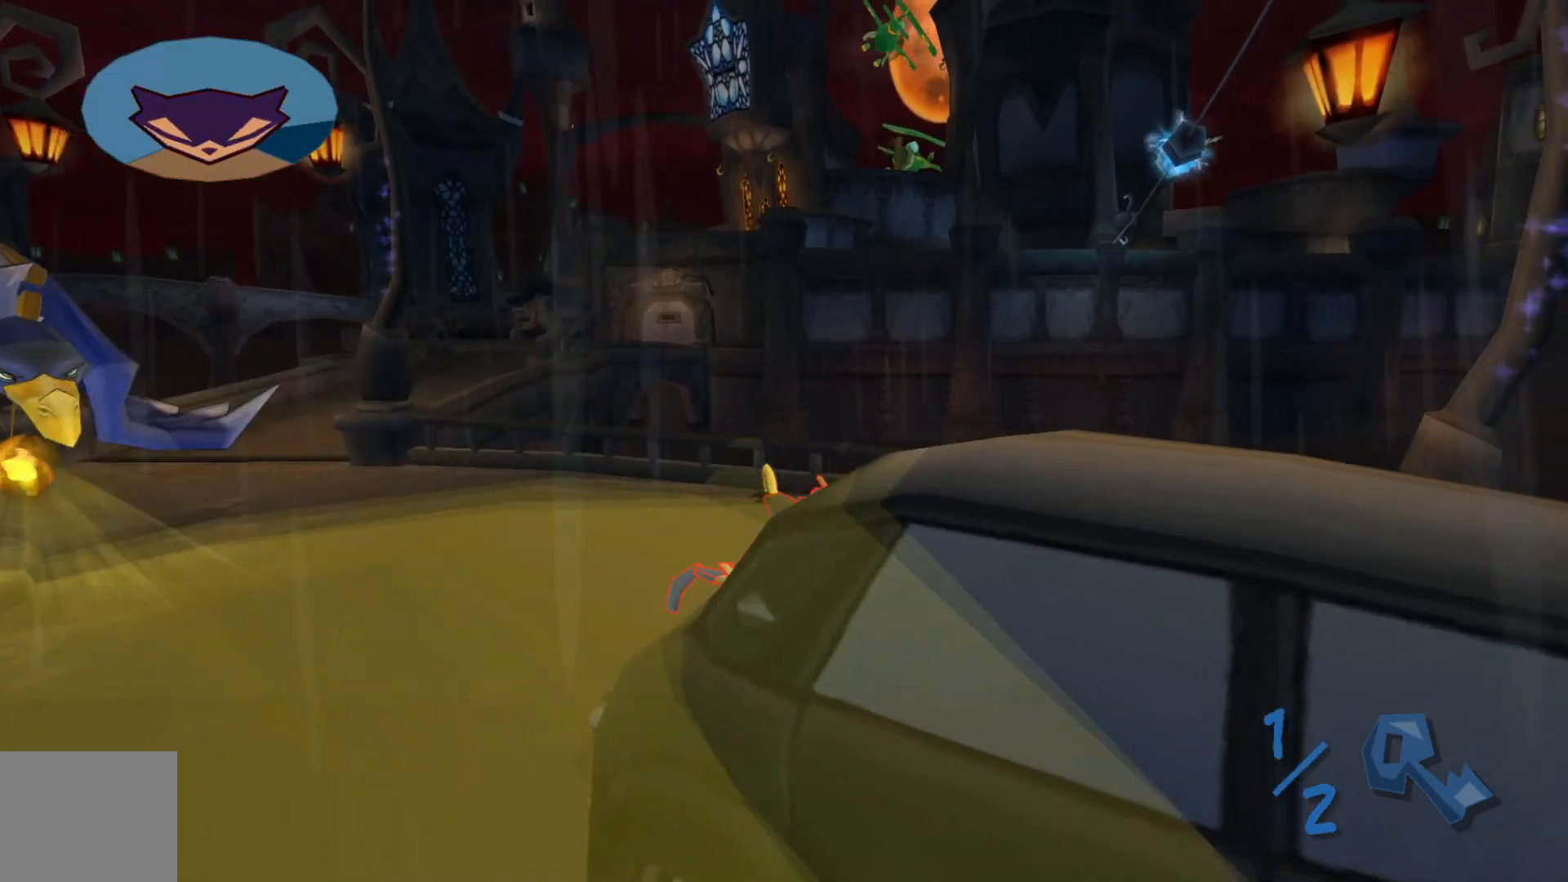
{"dt_ms": 500, "buttons": [], "left_stick": "down-right", "right_stick": "right", "events": [[367, "left_stick", "down-right"]]}
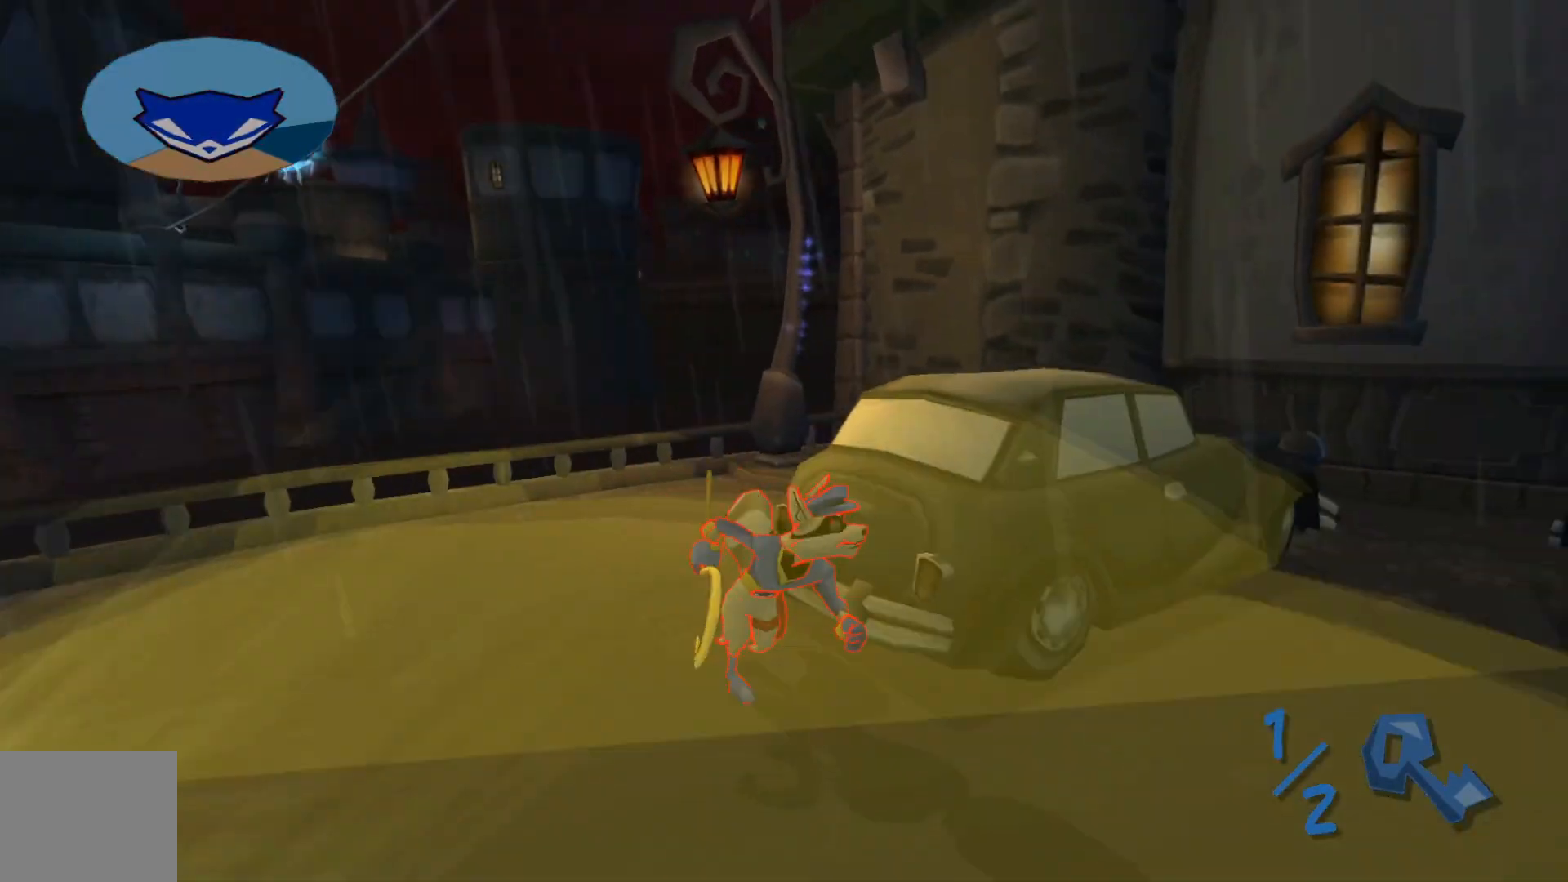
{"dt_ms": 500, "buttons": [], "left_stick": "up-right", "right_stick": "right"}
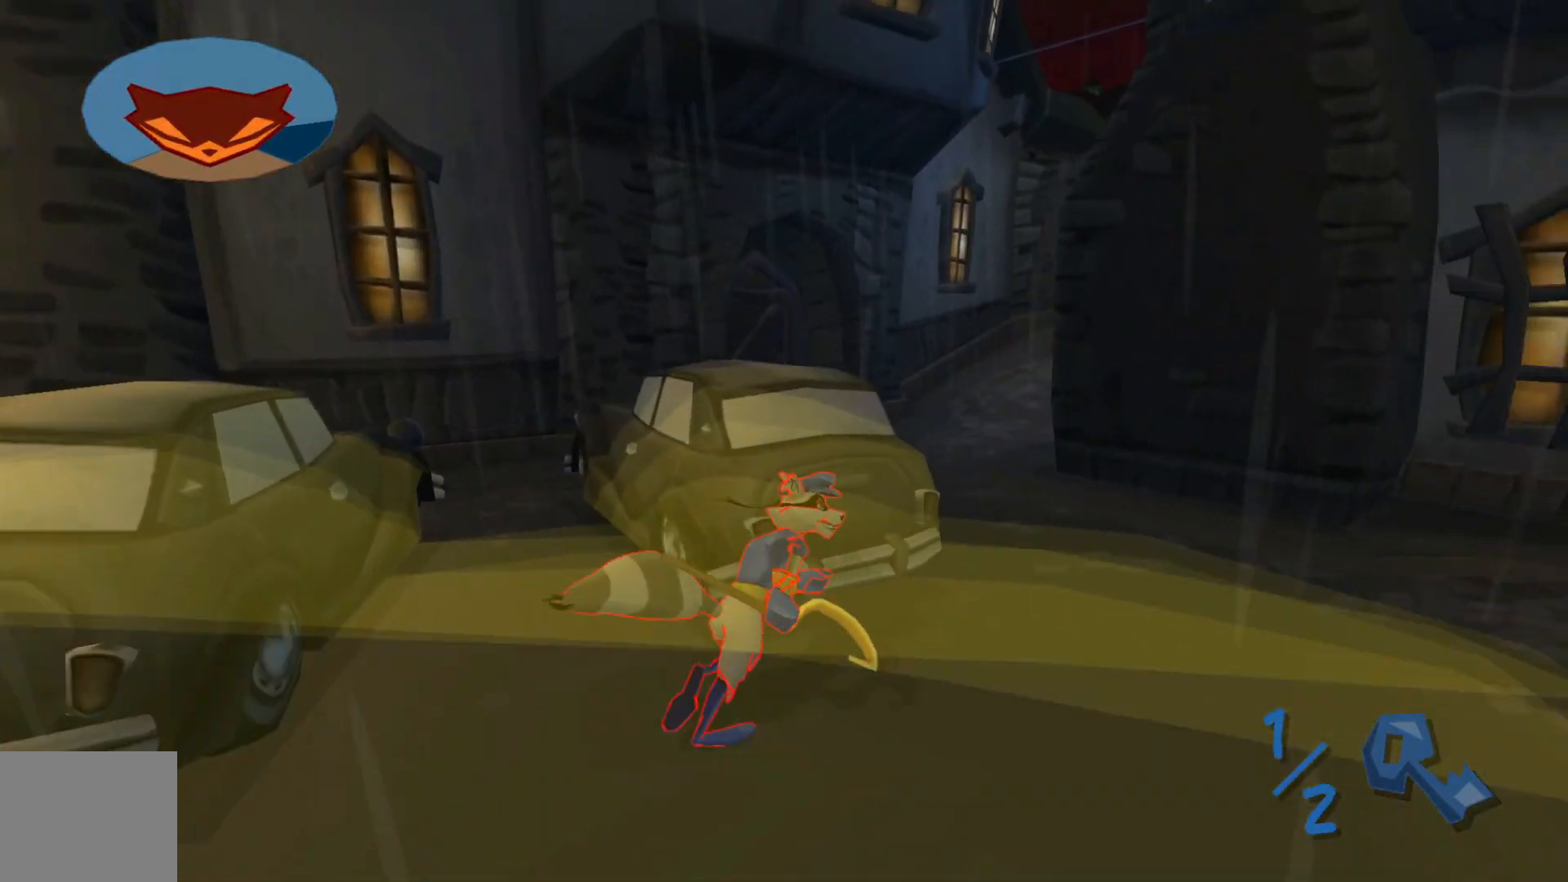
{"dt_ms": 500, "buttons": [], "left_stick": "up-left", "right_stick": "center", "events": [[50, "left_stick", "right"], [167, "left_stick", "up-right"], [250, "right_stick", "center"], [267, "left_stick", "up"], [483, "left_stick", "up-left"]]}
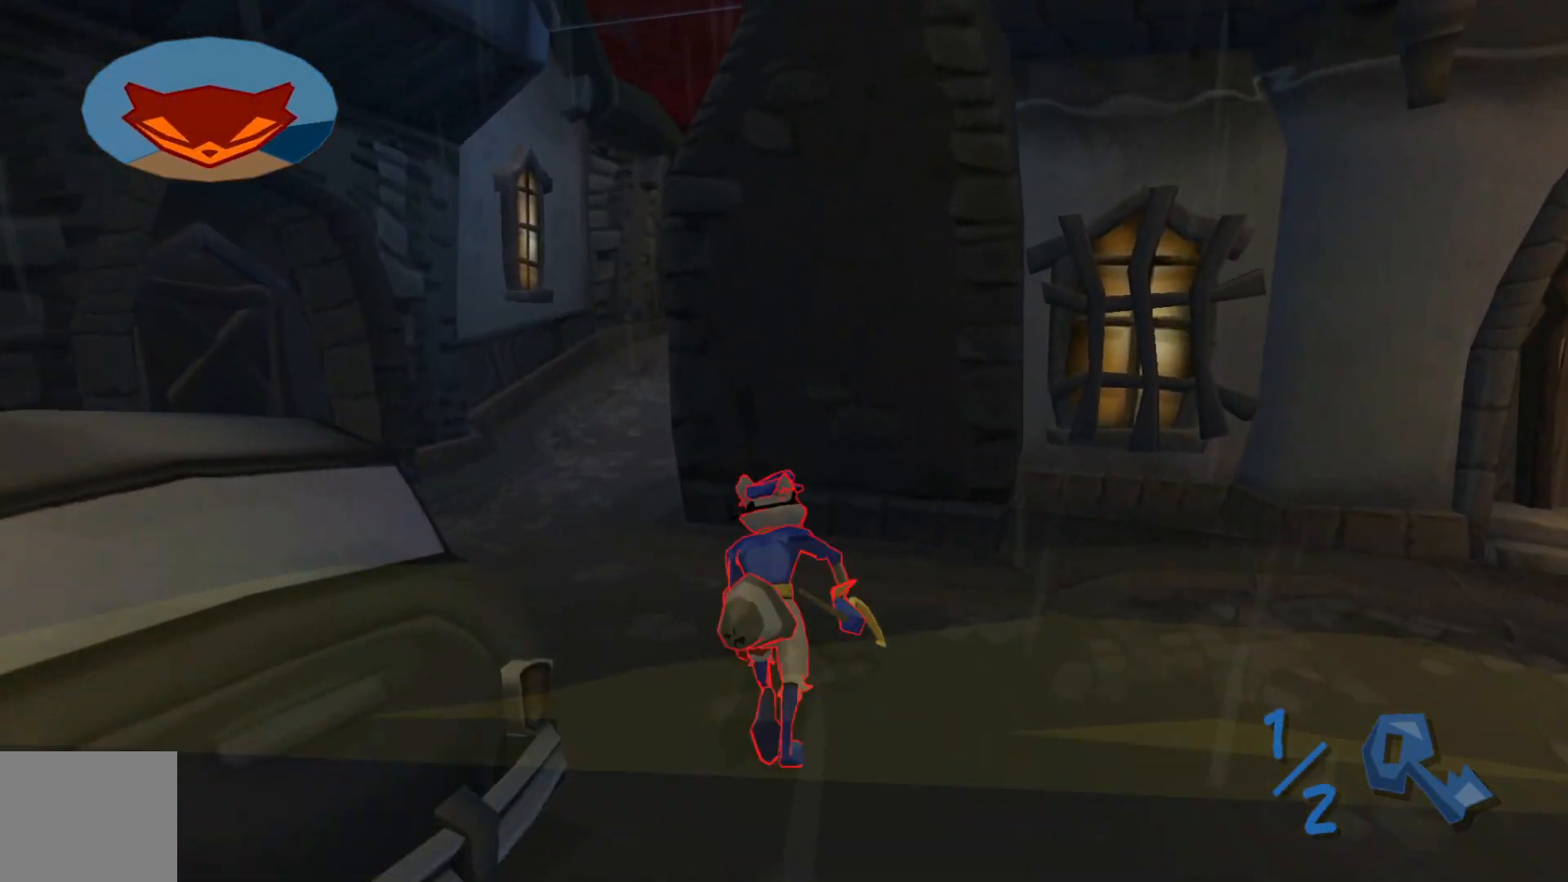
{"dt_ms": 500, "buttons": [], "left_stick": "up", "right_stick": "center", "events": [[350, "left_stick", "up"]]}
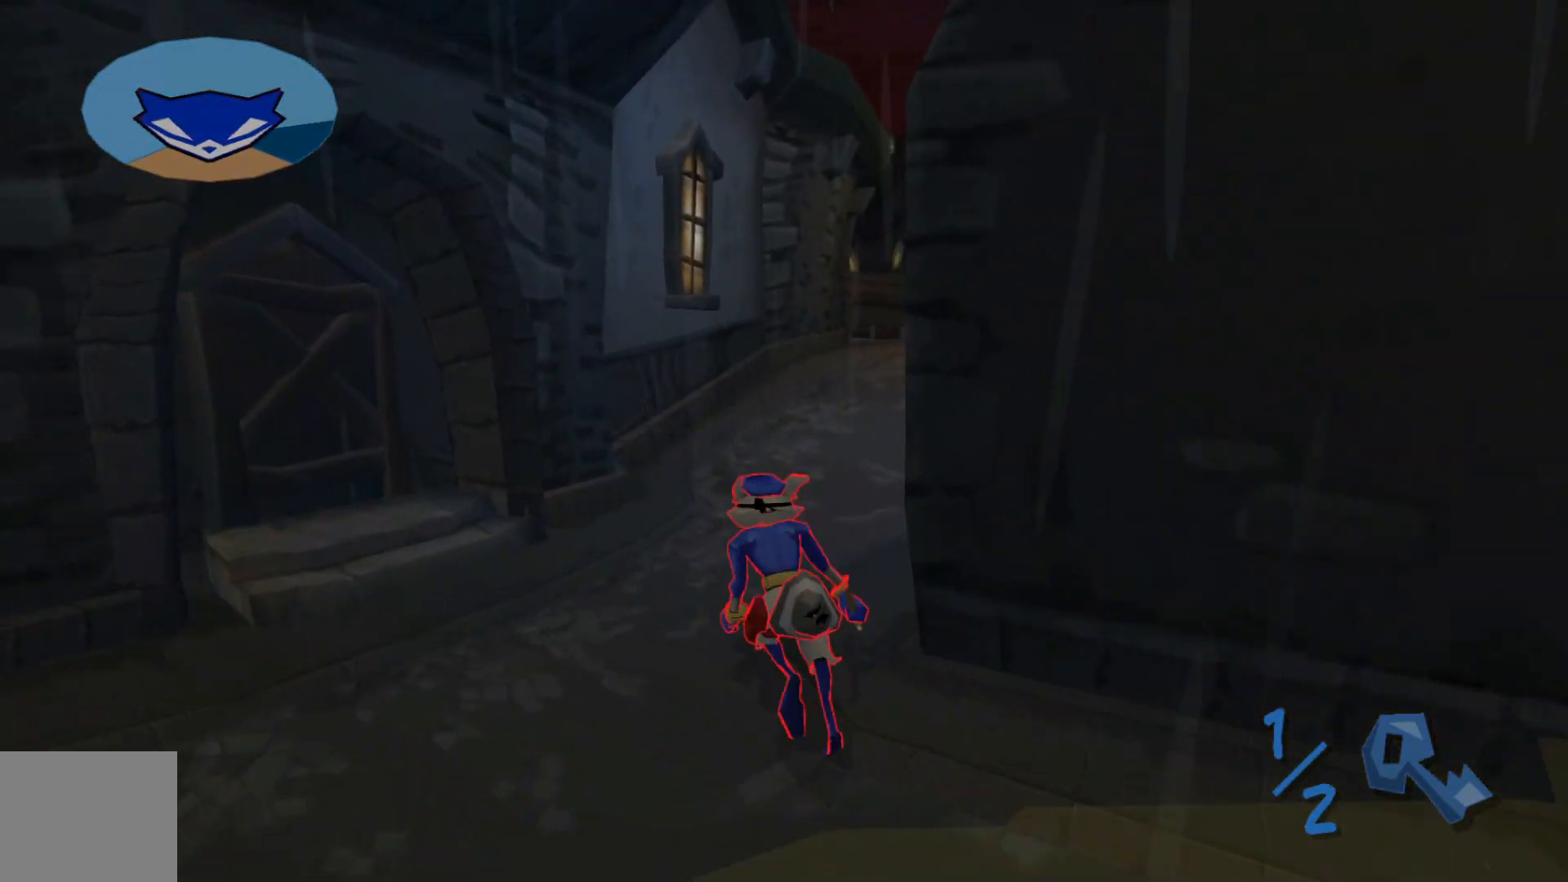
{"dt_ms": 500, "buttons": [], "left_stick": "up", "right_stick": "right", "events": [[17, "right_stick", "right"]]}
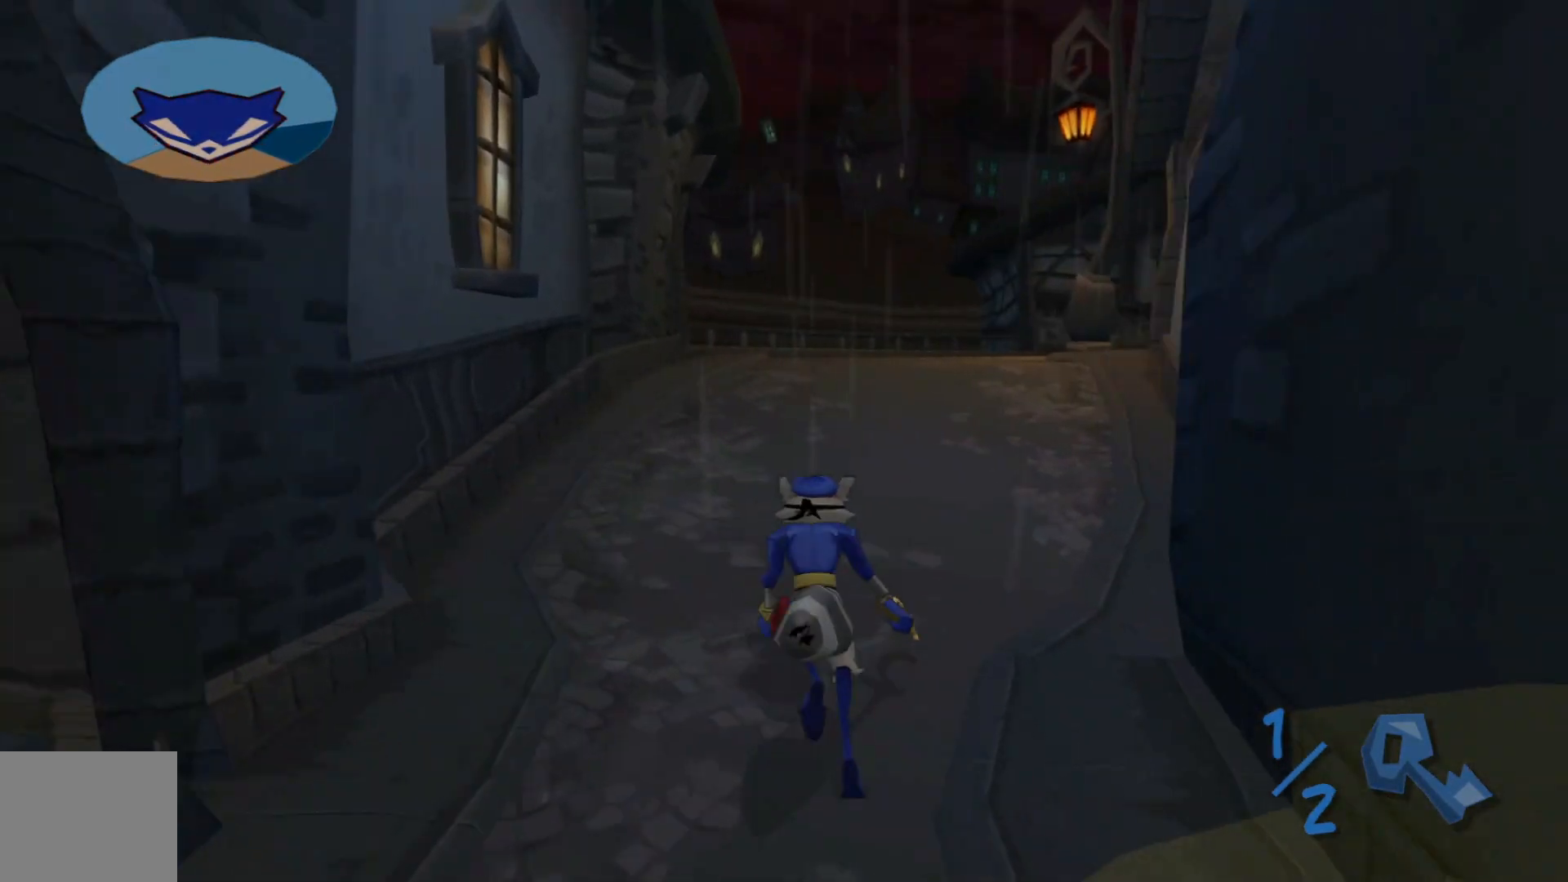
{"dt_ms": 500, "buttons": [], "left_stick": "up-left", "right_stick": "center", "events": [[350, "left_stick", "up-left"], [367, "right_stick", "center"]]}
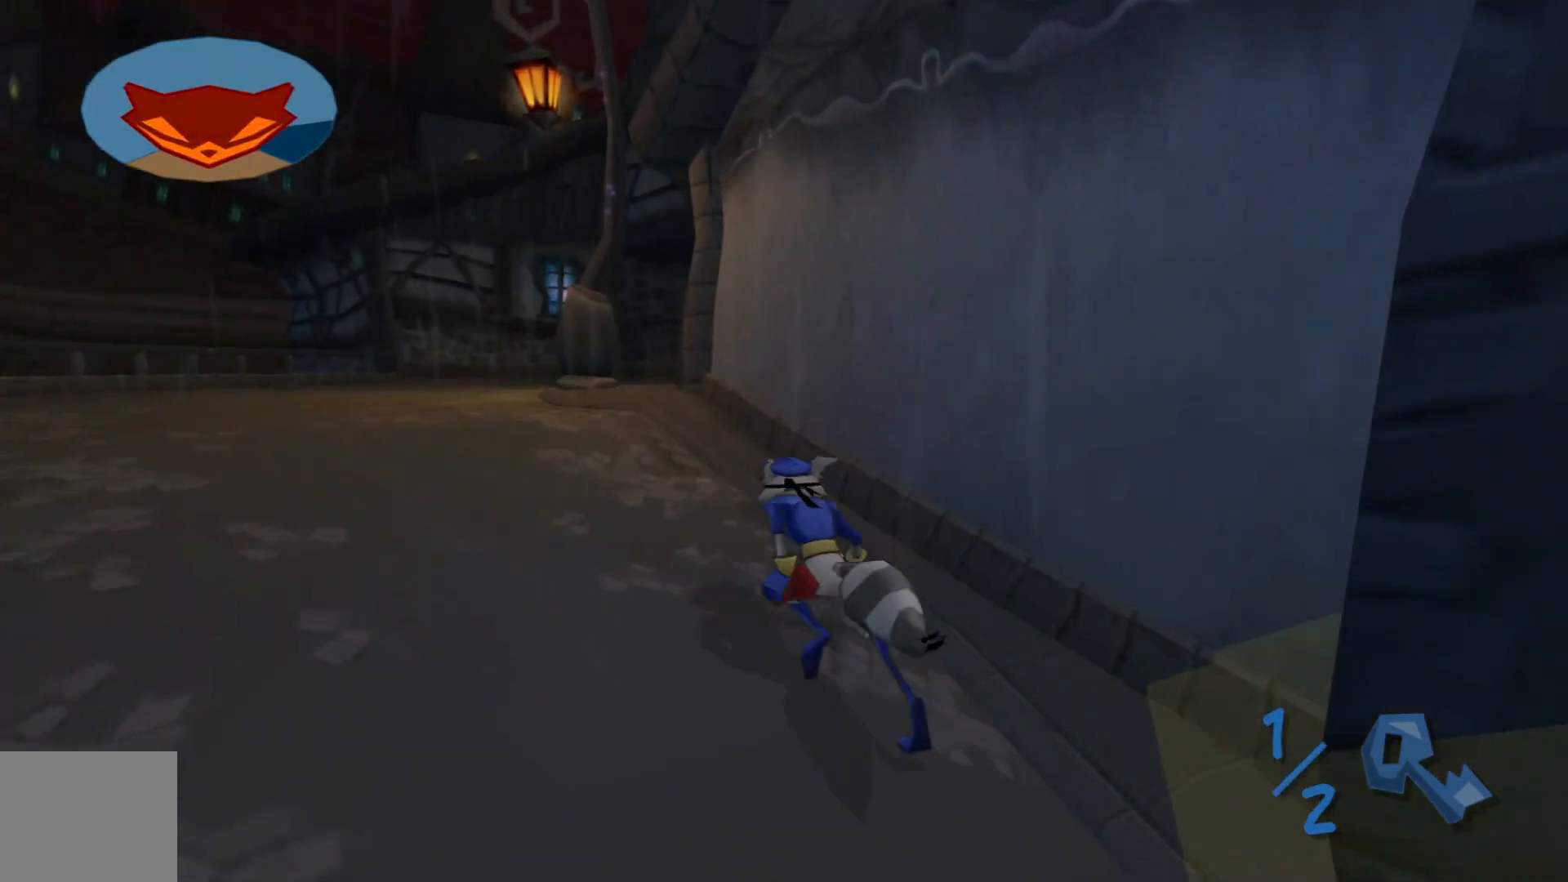
{"dt_ms": 500, "buttons": [], "left_stick": "up-left", "right_stick": "center", "events": [[167, "right_stick", "right"], [500, "right_stick", "center"]]}
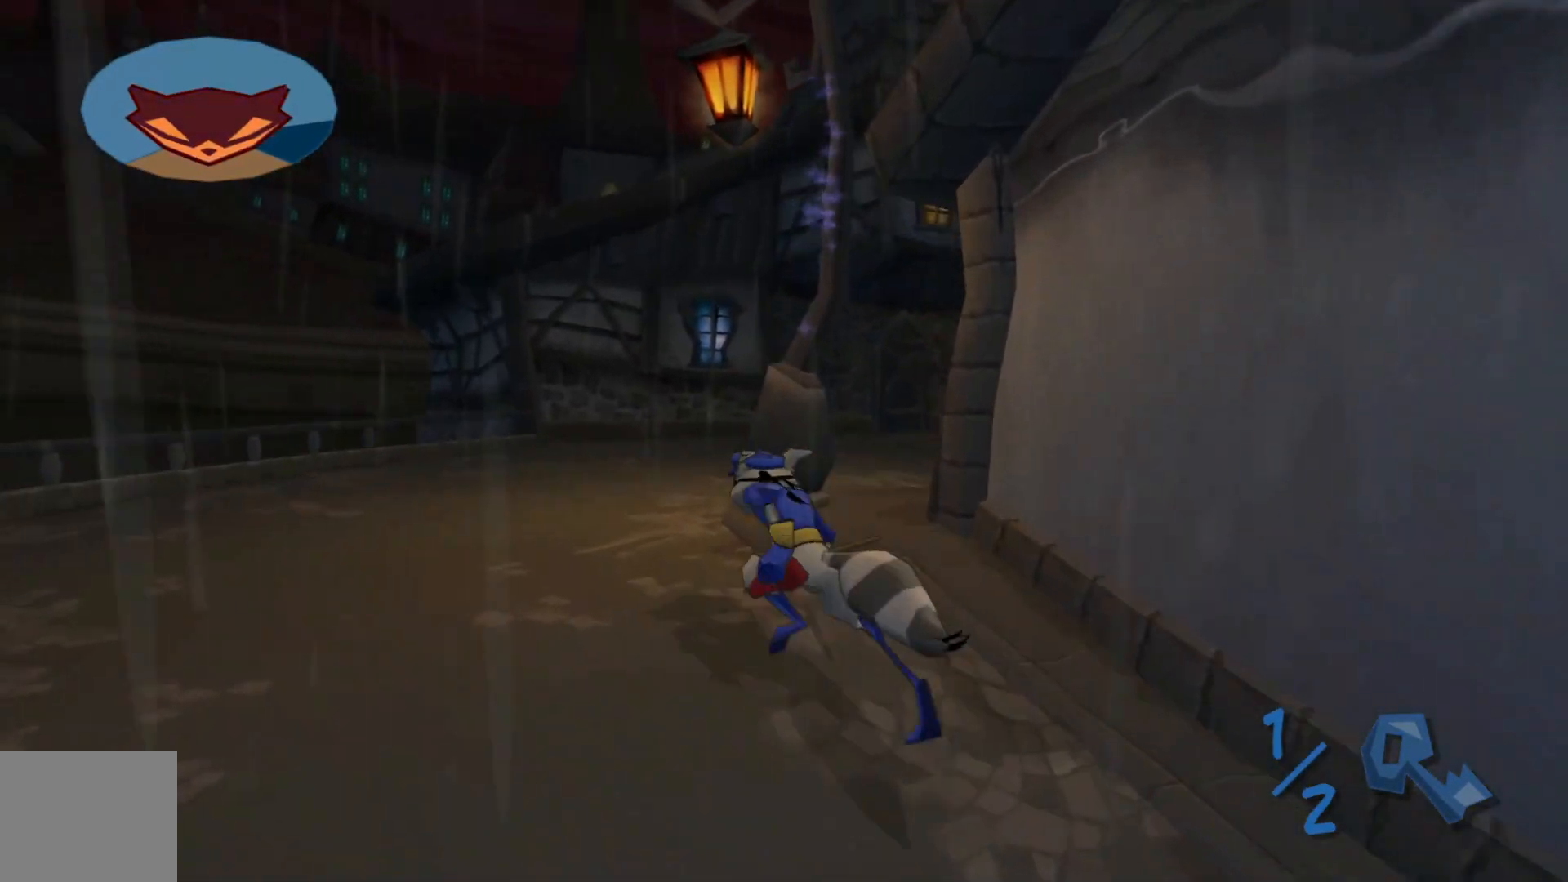
{"dt_ms": 500, "buttons": [], "left_stick": "up-right", "right_stick": "center", "events": [[17, "left_stick", "up"], [67, "A", "down"], [217, "A", "up"], [317, "B", "down"], [317, "left_stick", "up-right"], [417, "B", "up"]]}
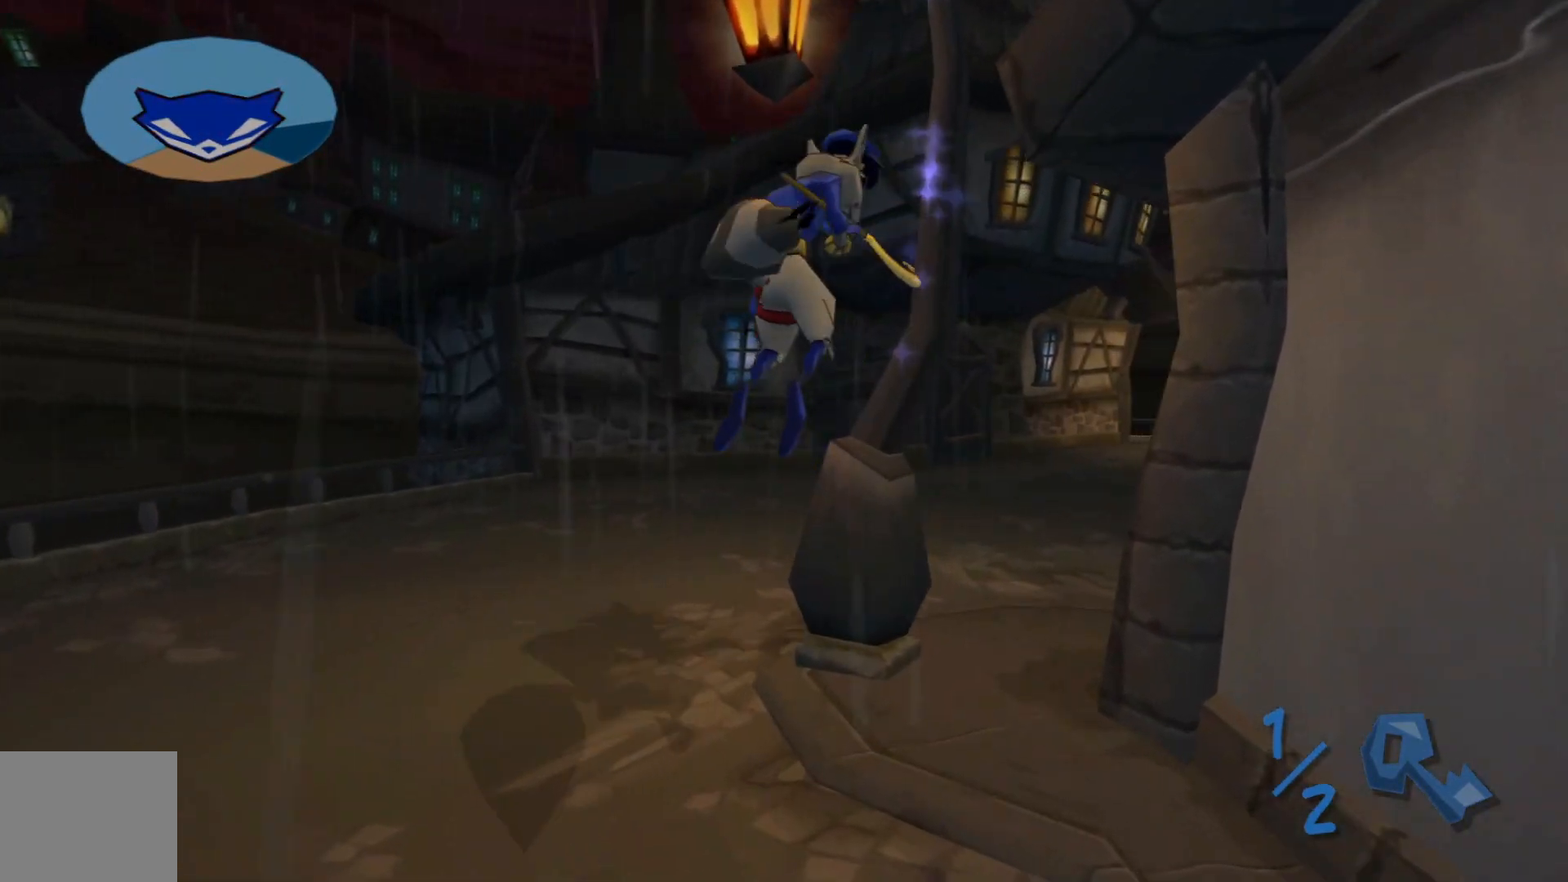
{"dt_ms": 500, "buttons": [], "left_stick": "up-right", "right_stick": "right", "events": [[67, "right_stick", "right"]]}
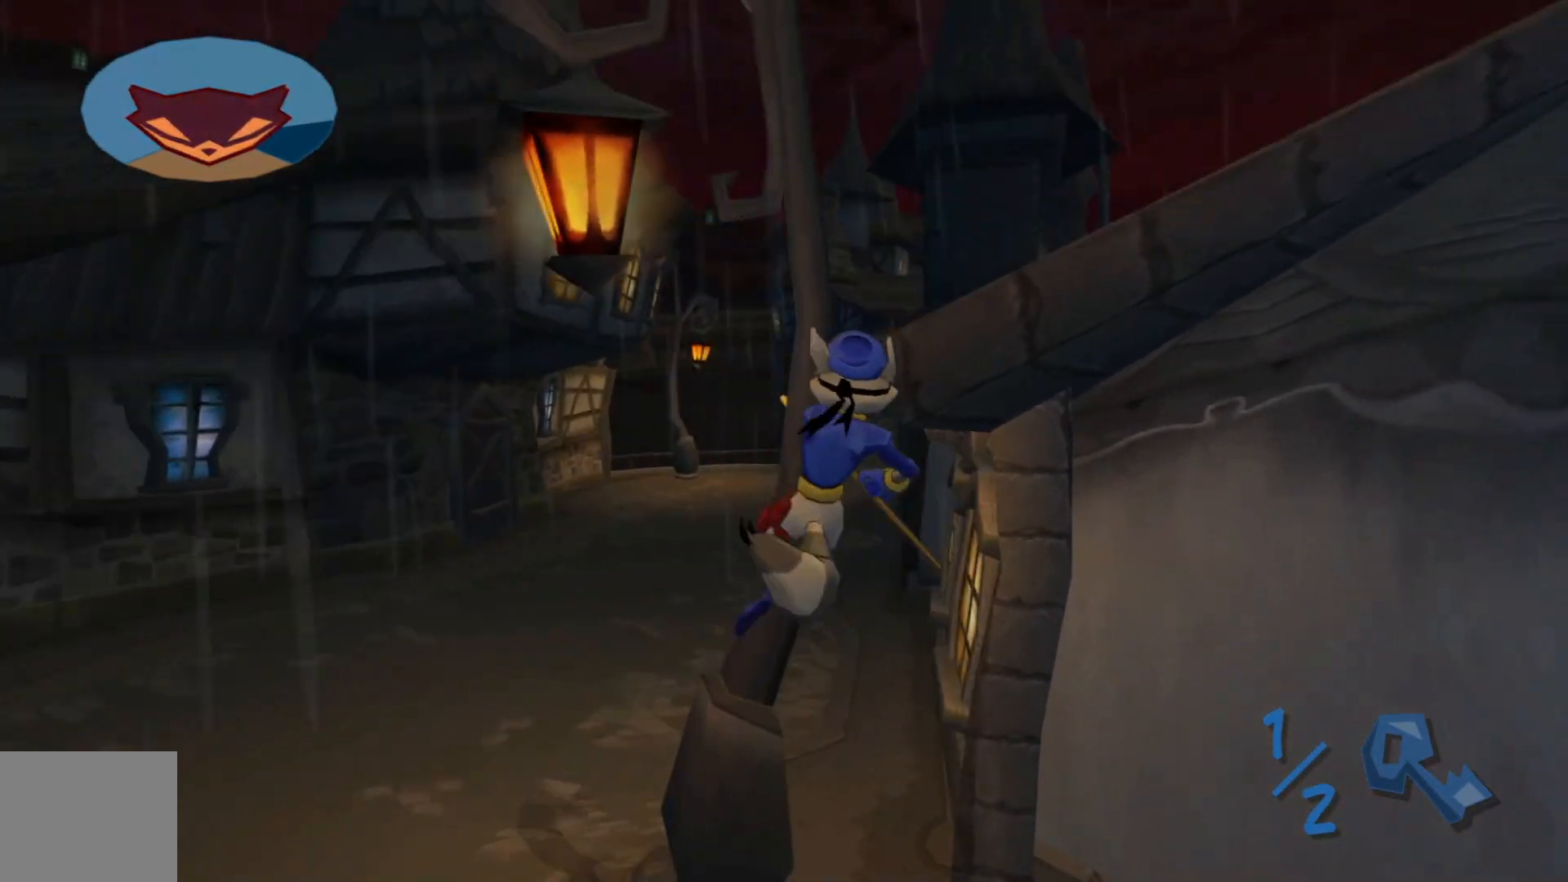
{"dt_ms": 500, "buttons": [], "left_stick": "up", "right_stick": "center", "events": [[267, "left_stick", "up"], [300, "right_stick", "center"]]}
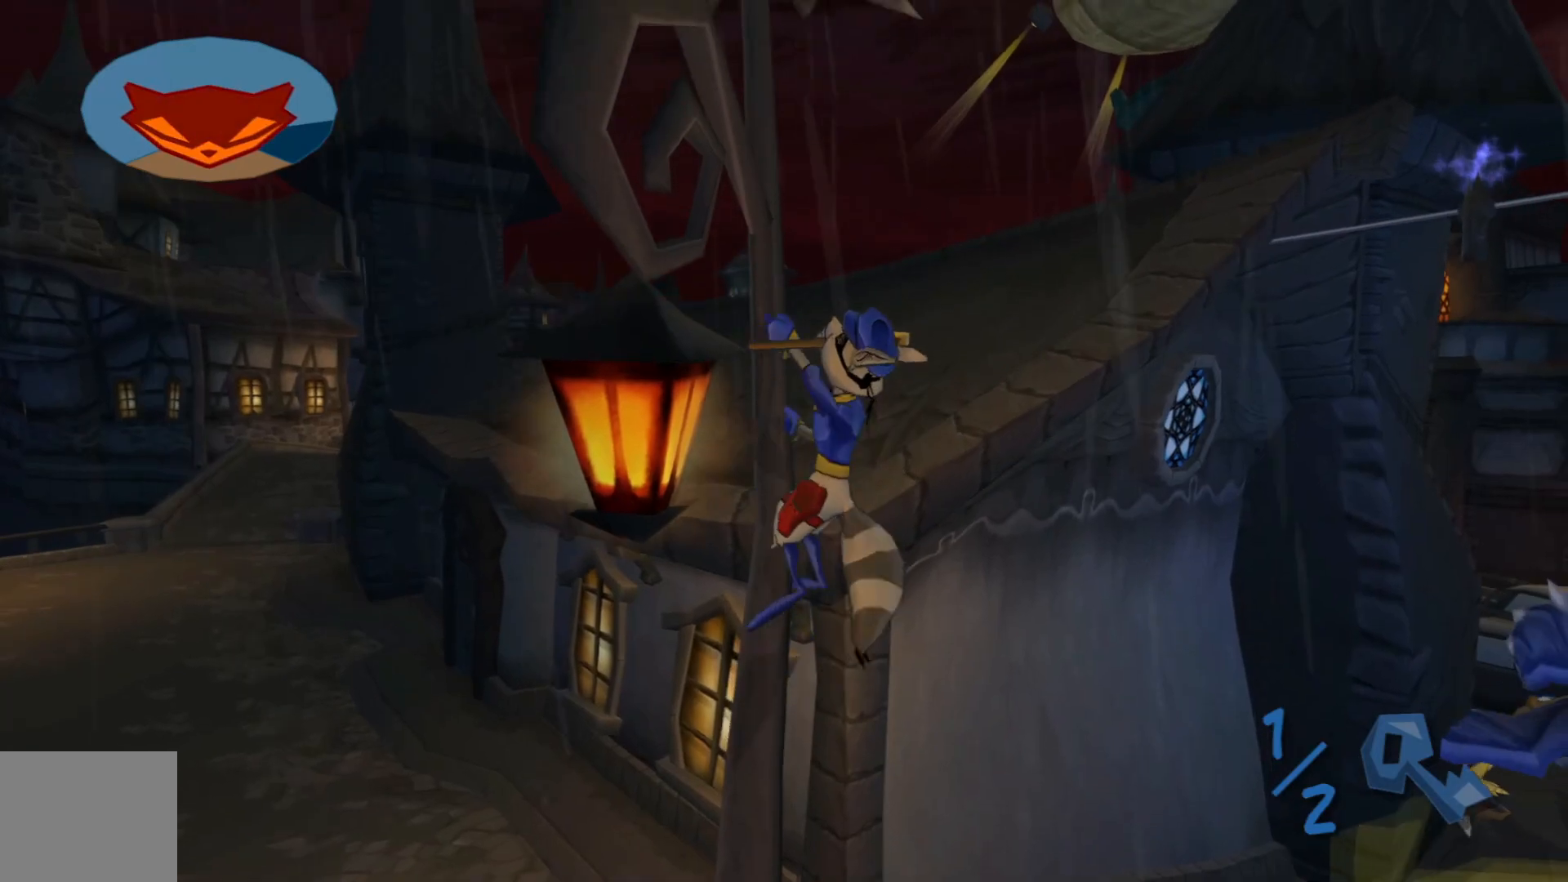
{"dt_ms": 500, "buttons": [], "left_stick": "up", "right_stick": "center", "events": [[267, "A", "down"], [417, "A", "up"]]}
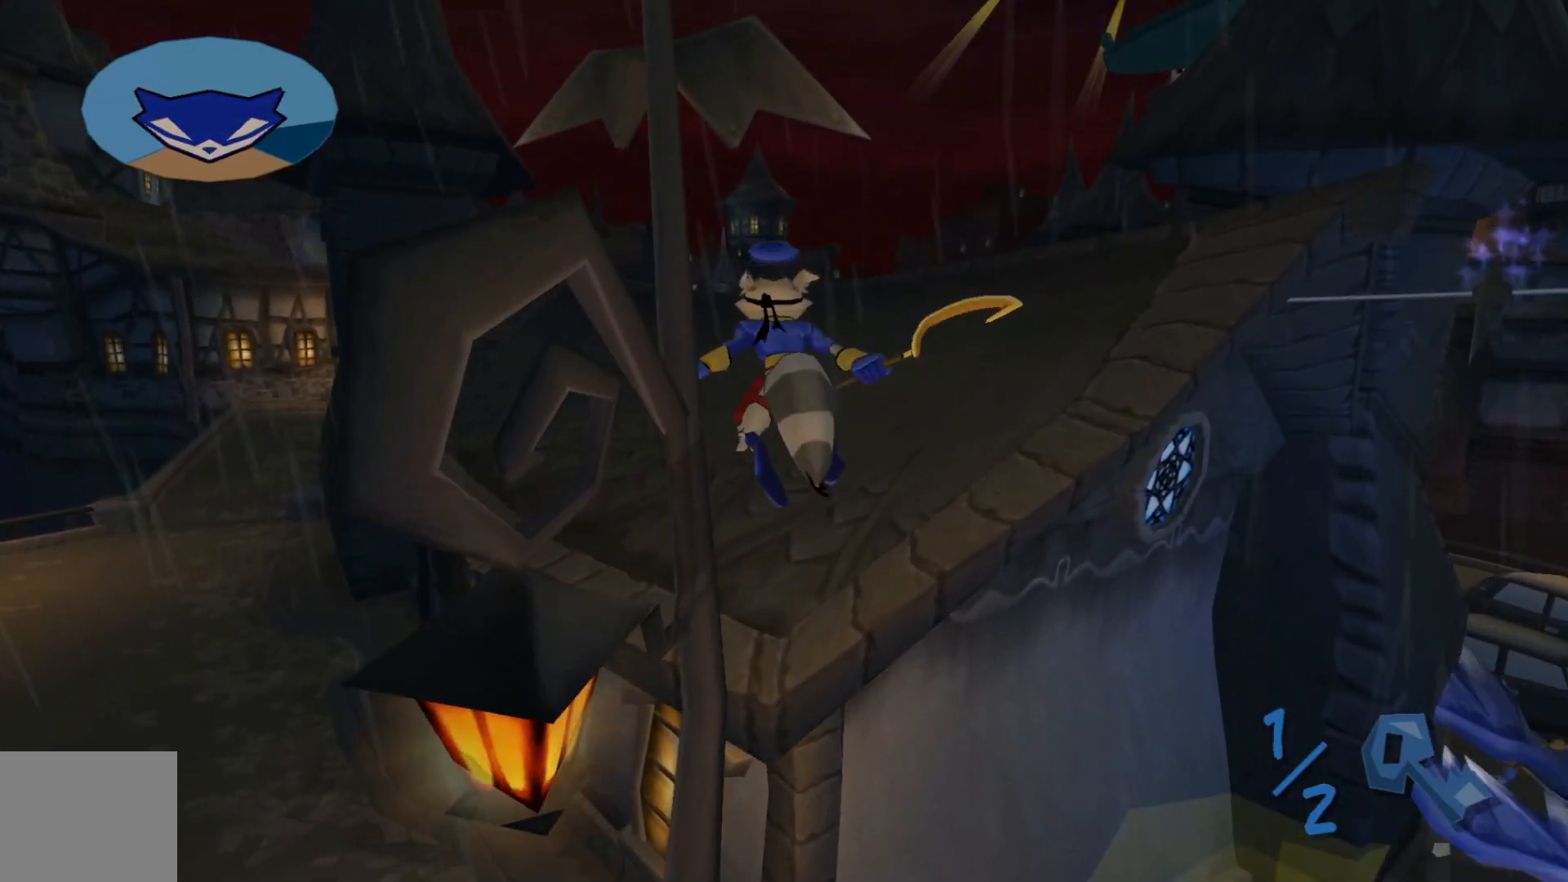
{"dt_ms": 500, "buttons": [], "left_stick": "up", "right_stick": "down-right", "events": [[217, "right_stick", "down-right"]]}
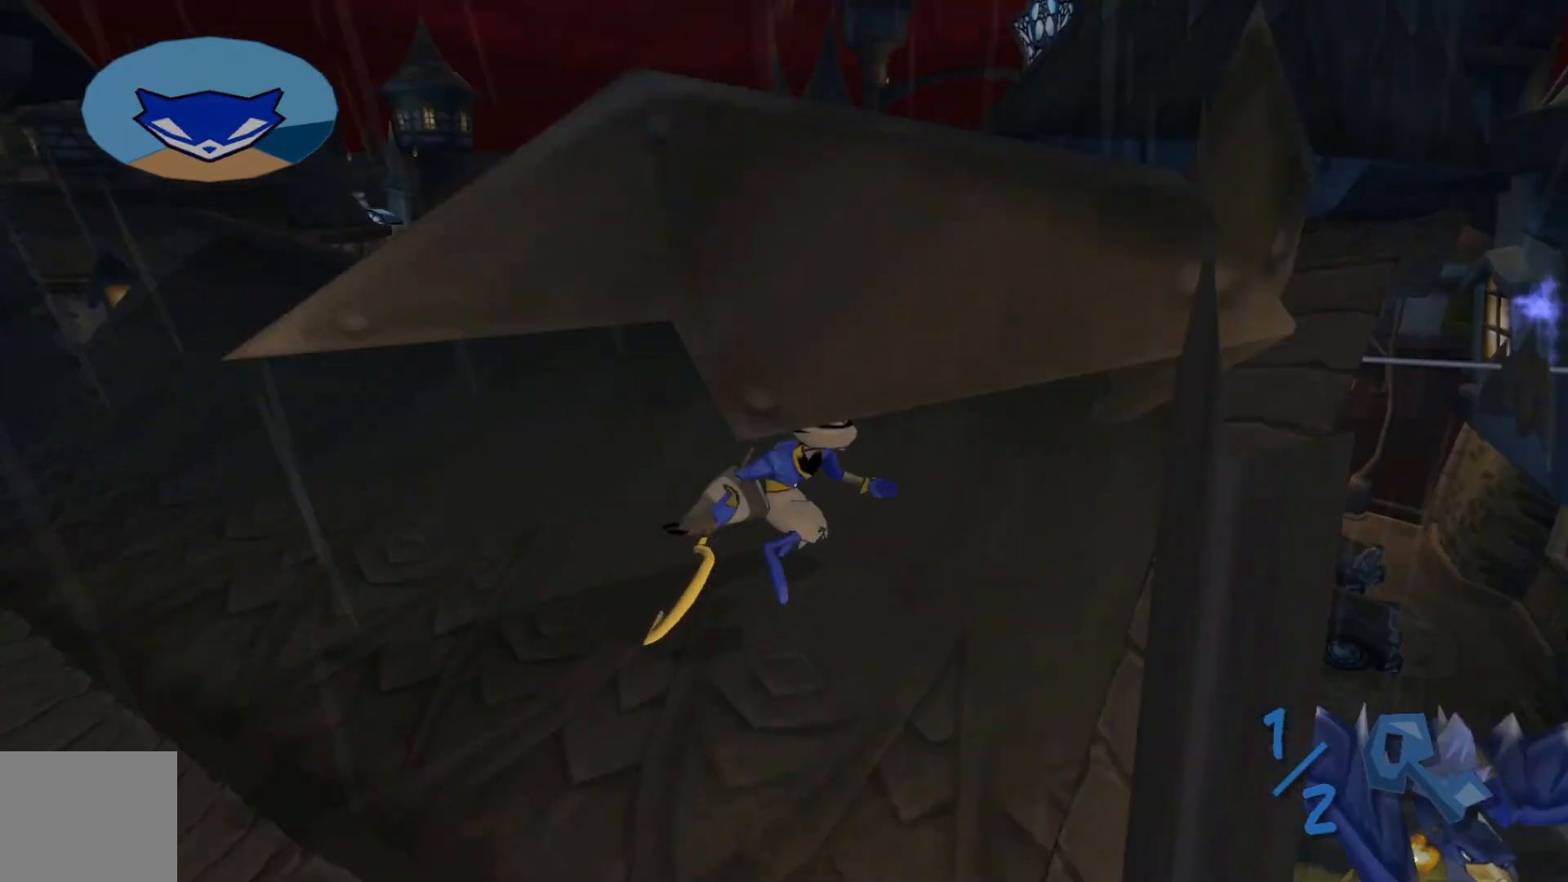
{"dt_ms": 500, "buttons": [], "left_stick": "up-left", "right_stick": "center", "events": [[17, "left_stick", "up-left"], [167, "right_stick", "center"]]}
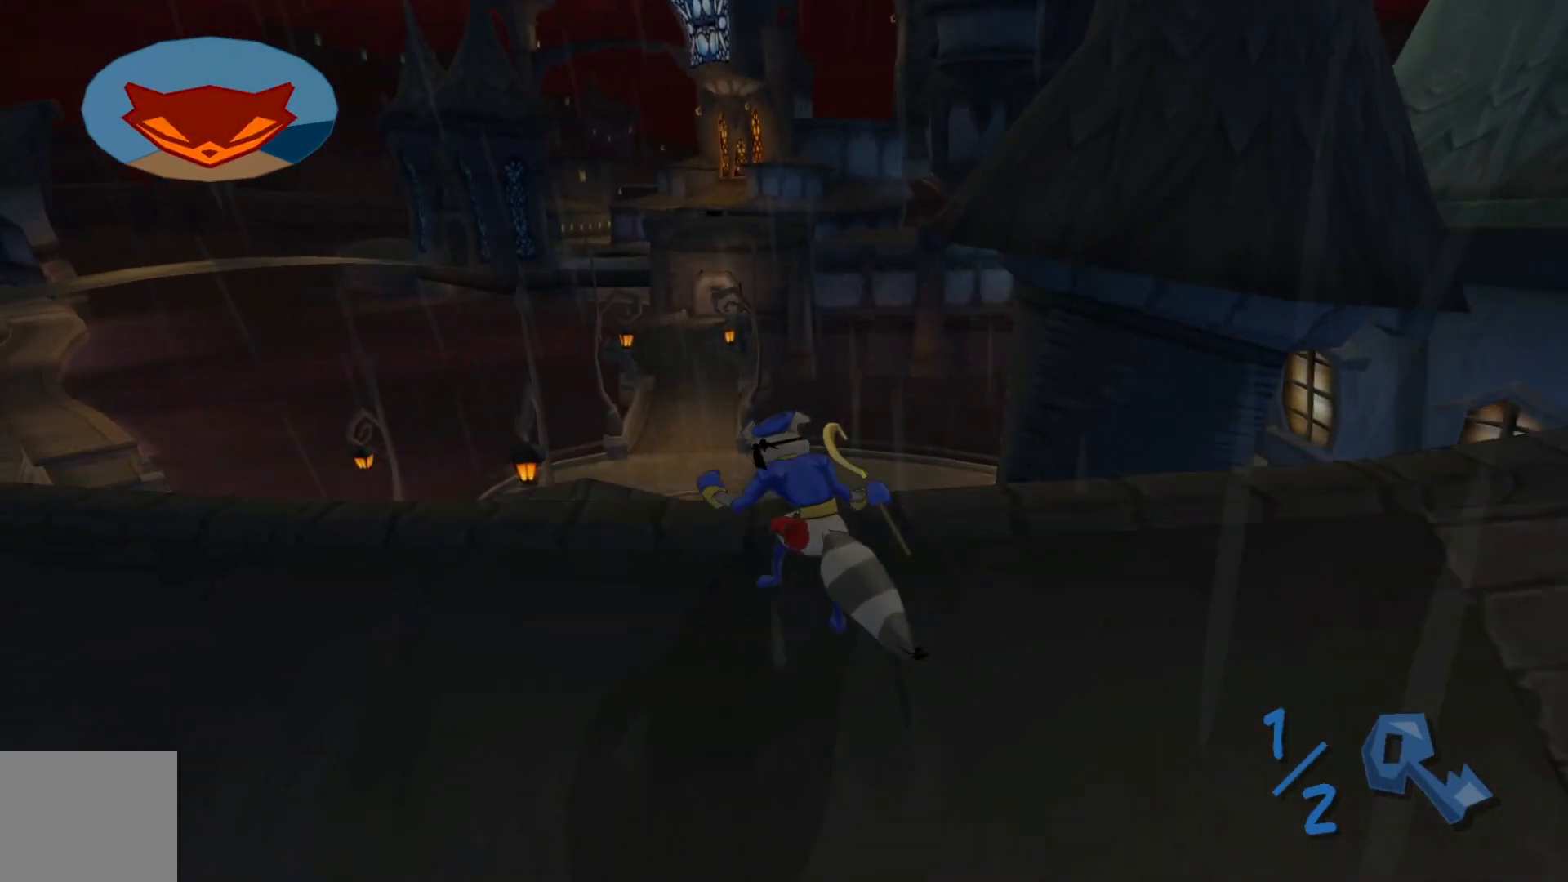
{"dt_ms": 500, "buttons": [], "left_stick": "left", "right_stick": "down-right", "events": [[17, "right_stick", "down-right"], [250, "left_stick", "left"]]}
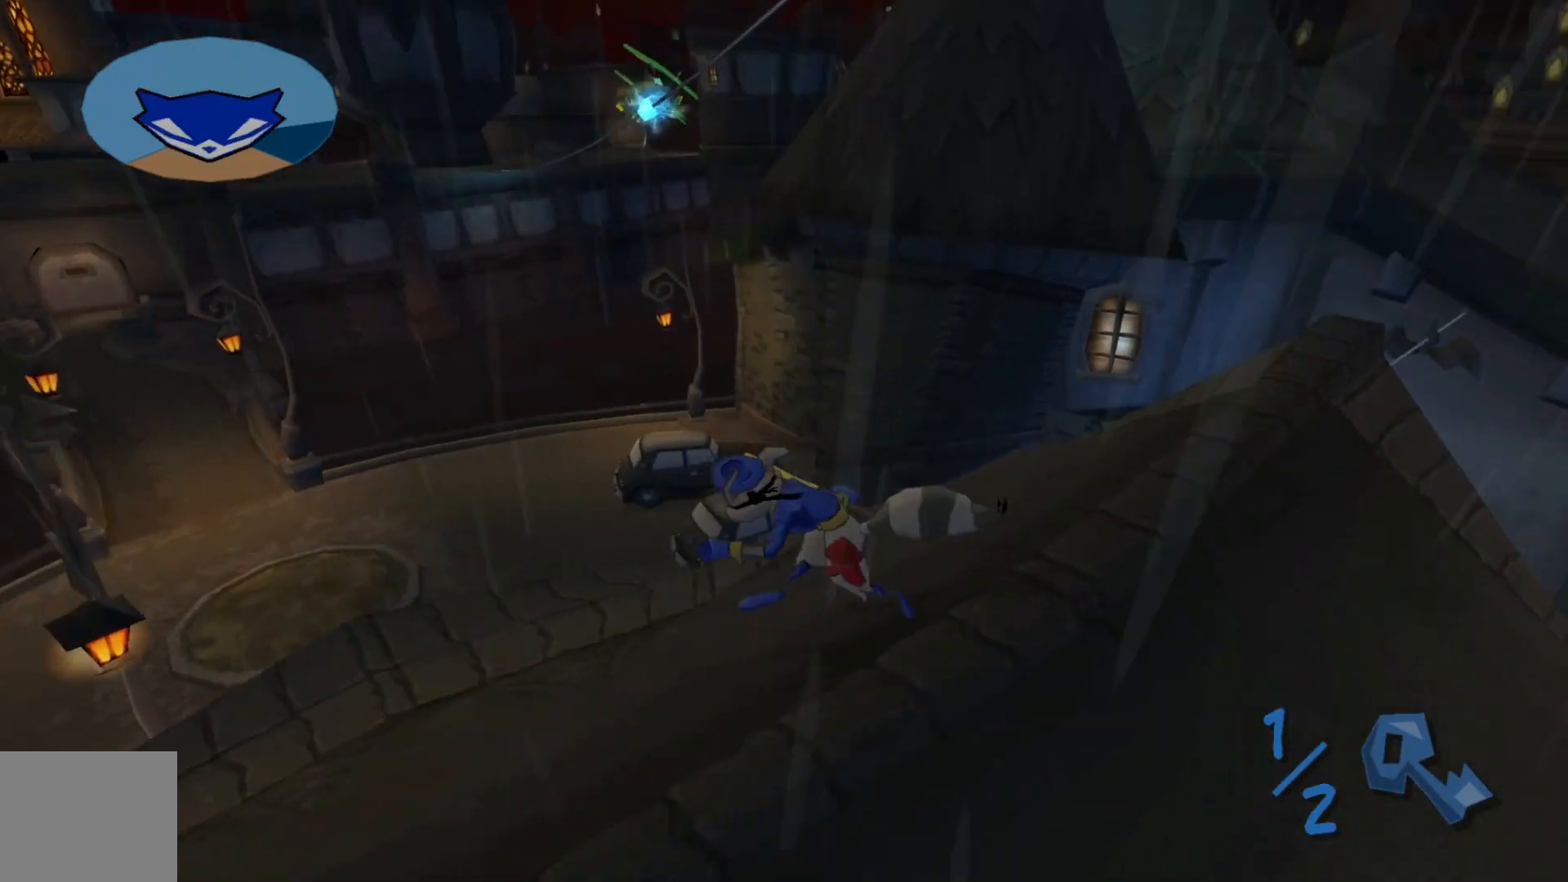
{"dt_ms": 500, "buttons": [], "left_stick": "center", "right_stick": "center", "events": [[33, "right_stick", "right"], [417, "right_stick", "center"], [450, "left_stick", "center"]]}
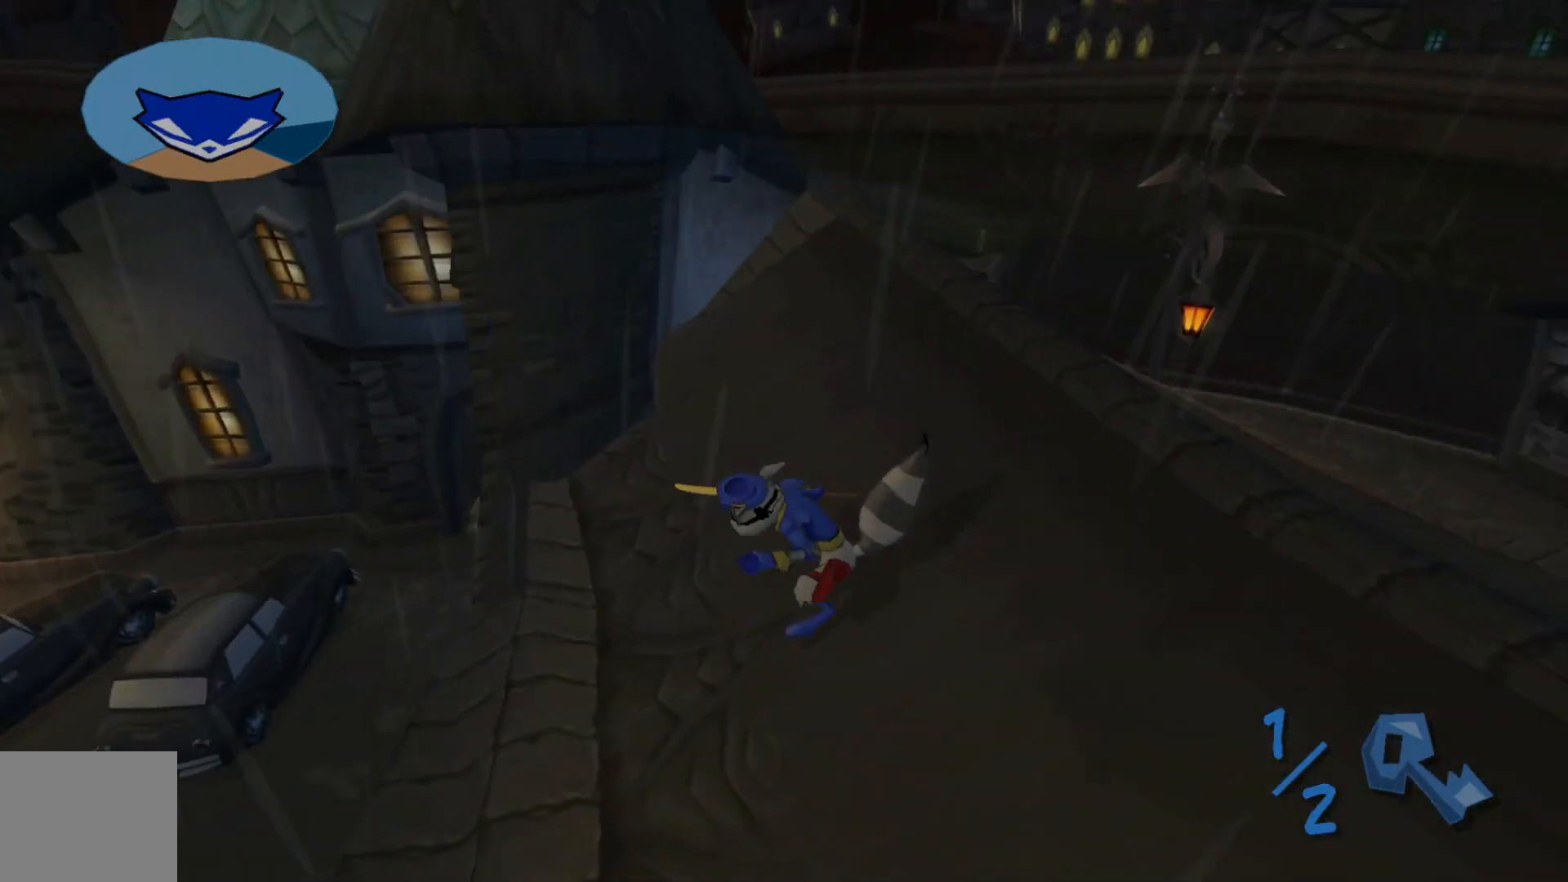
{"dt_ms": 500, "buttons": [], "left_stick": "up-left", "right_stick": "right", "events": [[317, "left_stick", "up-left"], [417, "right_stick", "right"]]}
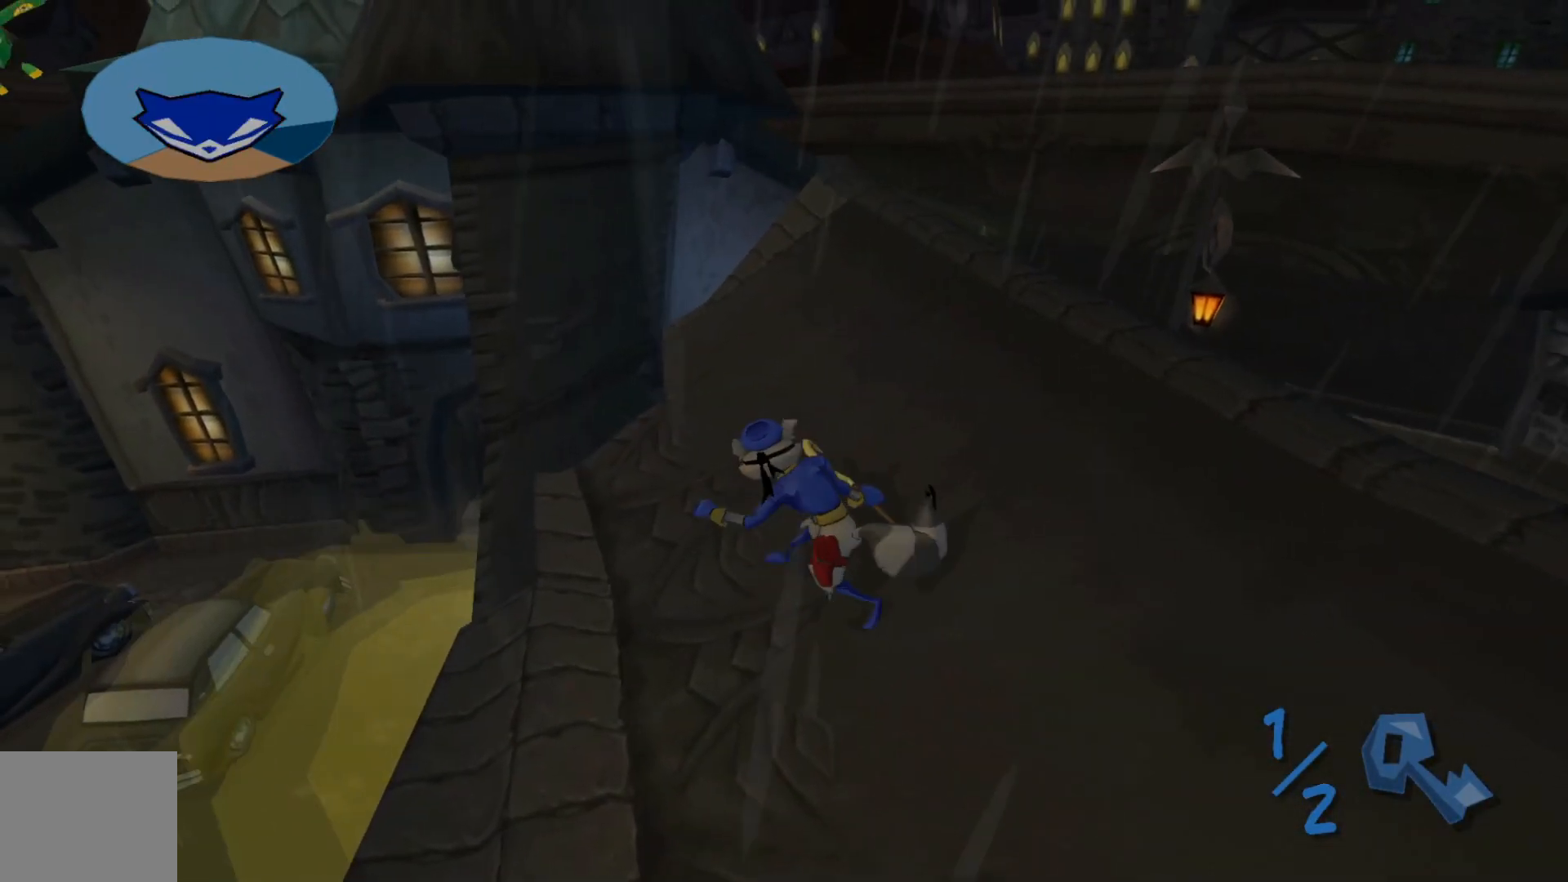
{"dt_ms": 500, "buttons": [], "left_stick": "up-left", "right_stick": "center", "events": [[217, "right_stick", "down-right"], [300, "left_stick", "up"], [367, "right_stick", "center"], [417, "left_stick", "up-left"]]}
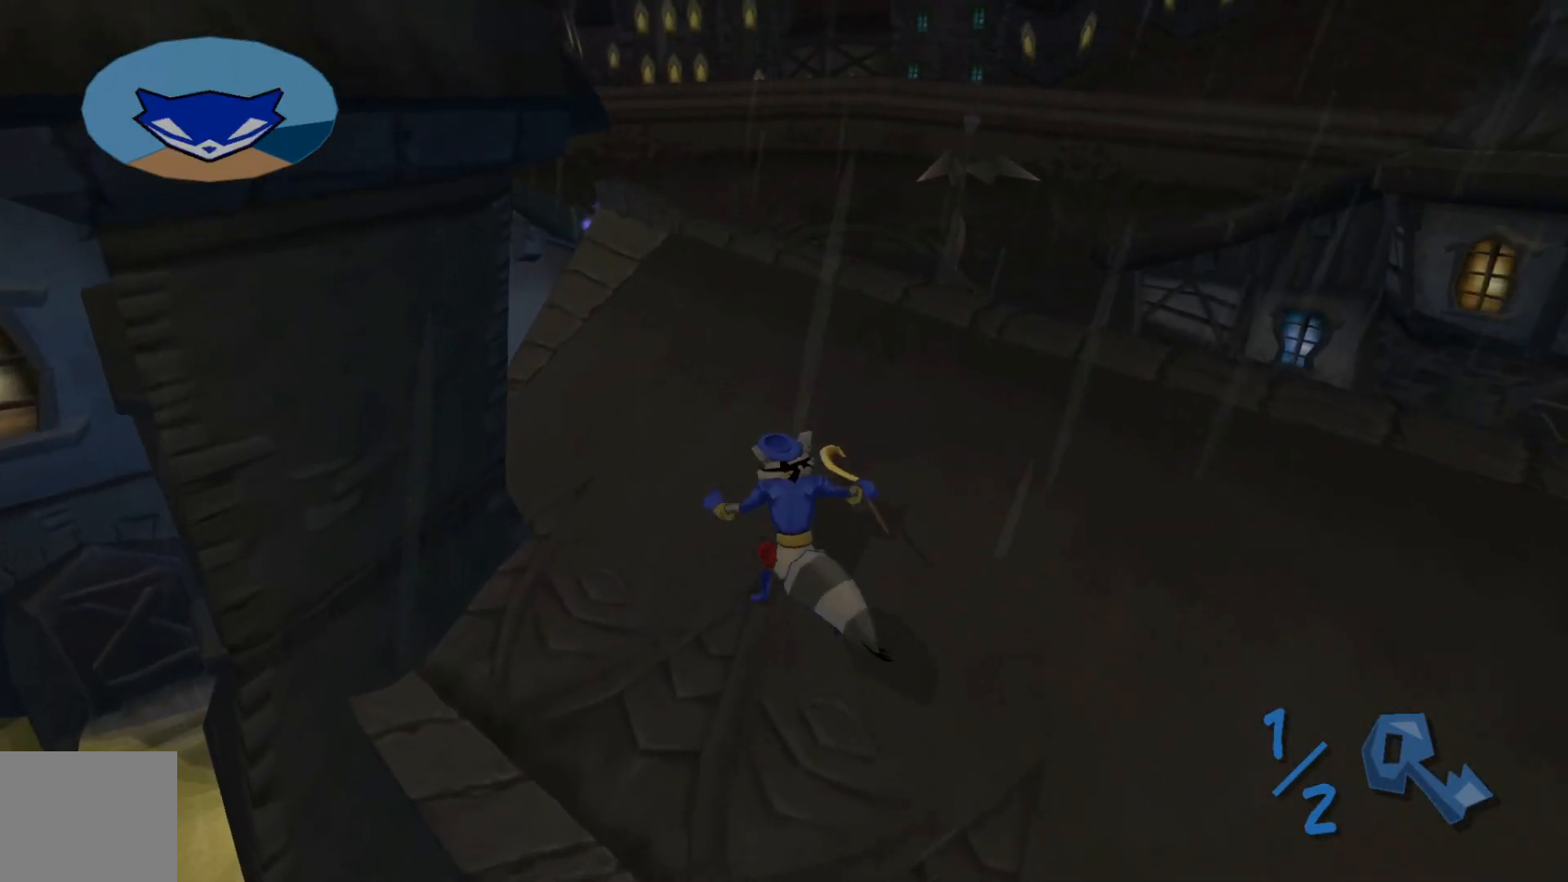
{"dt_ms": 1000, "buttons": [], "left_stick": "up-right", "right_stick": "down-left"}
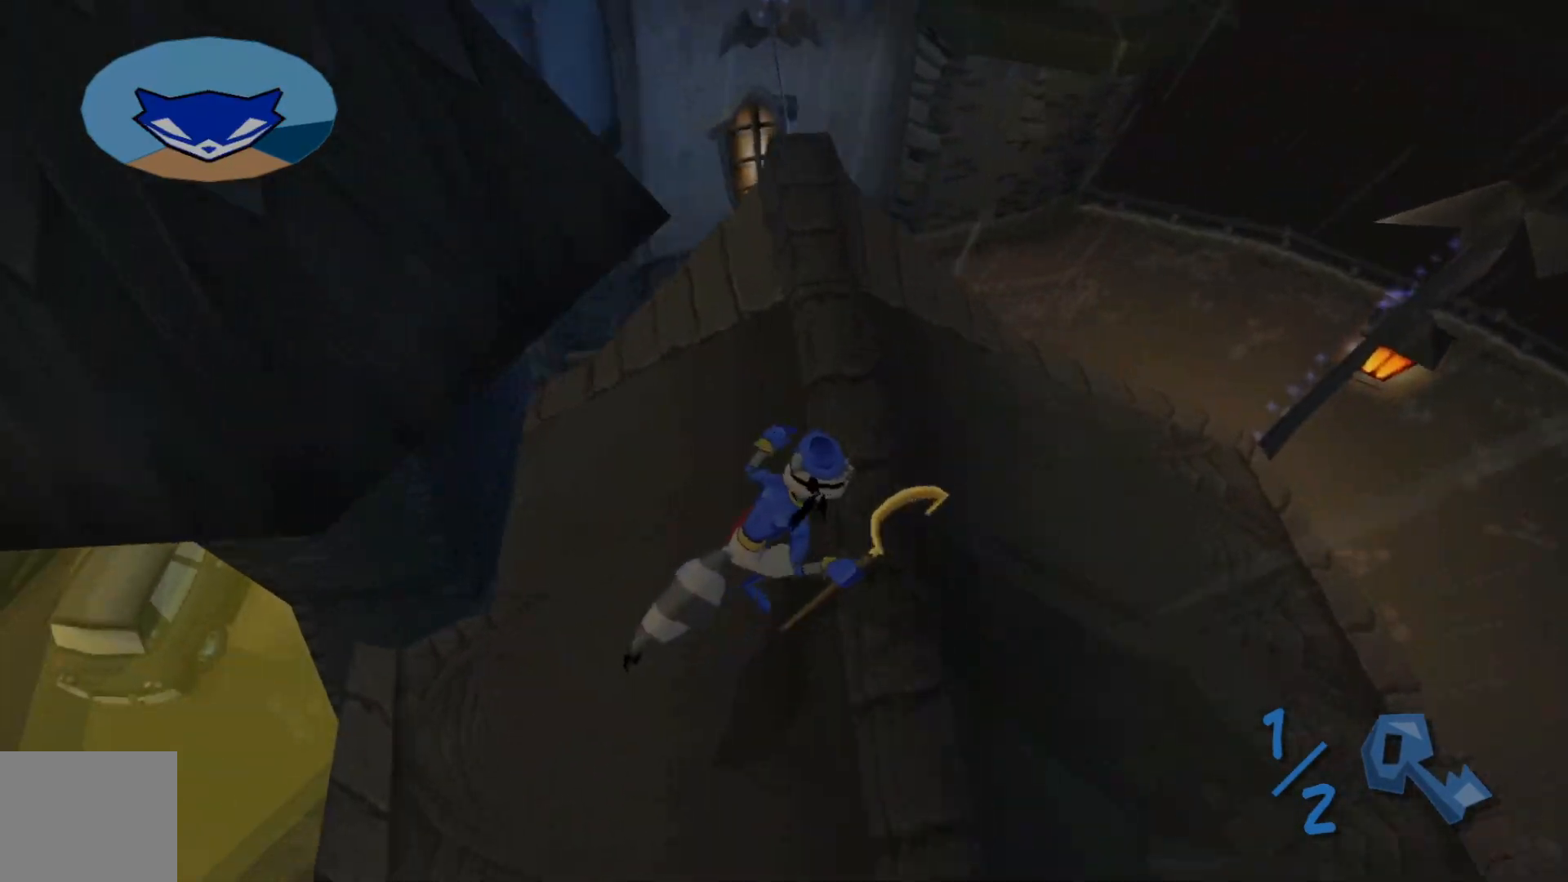
{"dt_ms": 500, "buttons": [], "left_stick": "right", "right_stick": "left", "events": [[300, "left_stick", "center"], [417, "left_stick", "right"], [467, "right_stick", "left"]]}
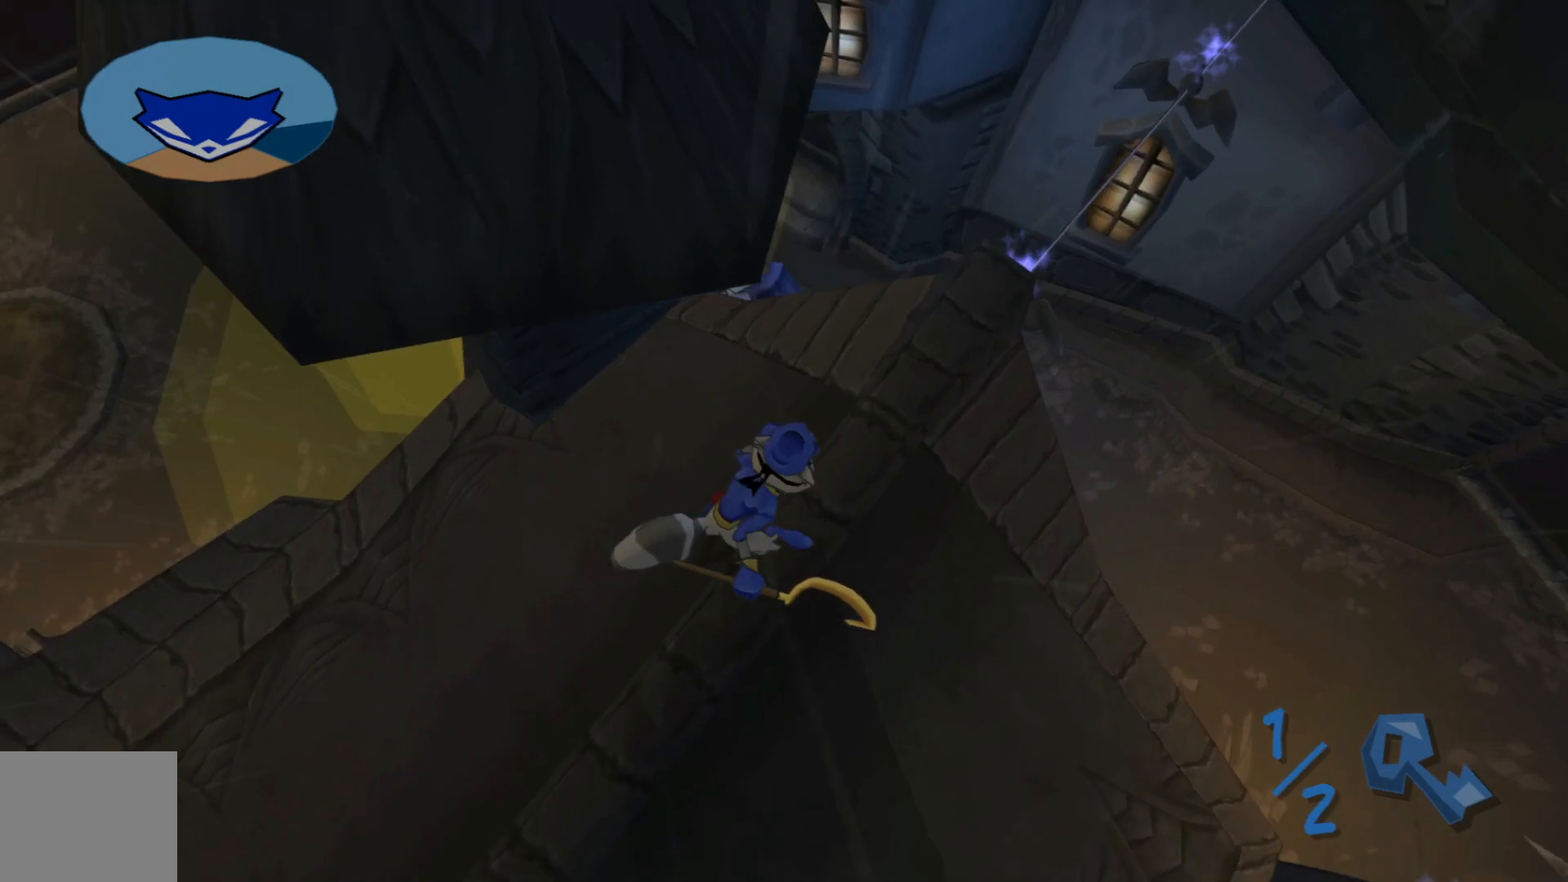
{"dt_ms": 500, "buttons": [], "left_stick": "right", "right_stick": "center", "events": [[217, "left_stick", "up"], [267, "left_stick", "center"], [417, "left_stick", "right"], [450, "right_stick", "center"]]}
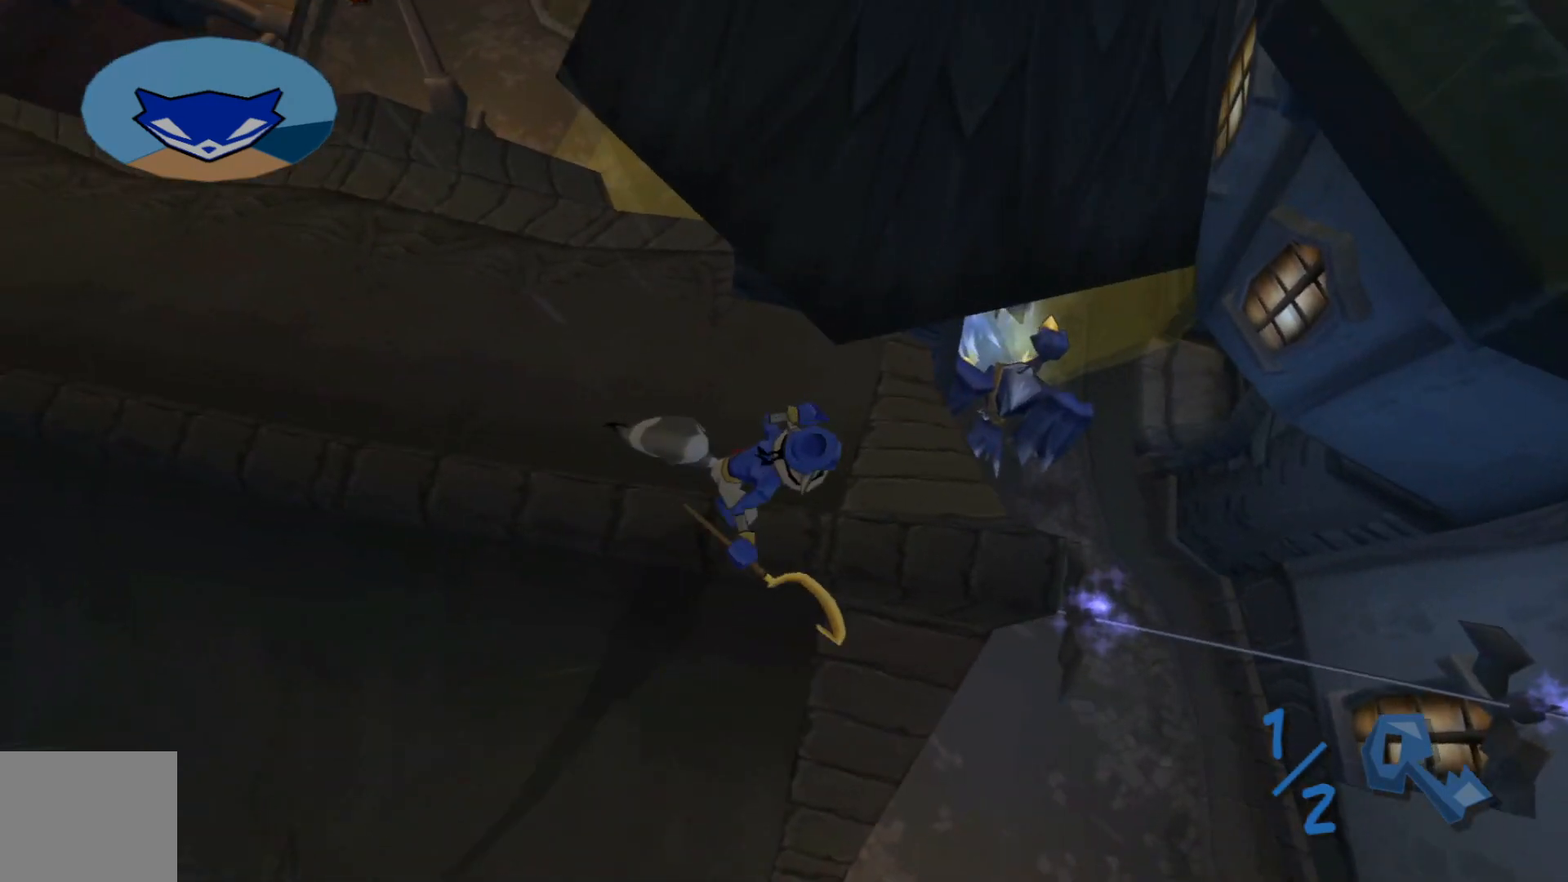
{"dt_ms": 500, "buttons": [], "left_stick": "center", "right_stick": "up-left", "events": [[100, "left_stick", "center"], [350, "right_stick", "up-left"]]}
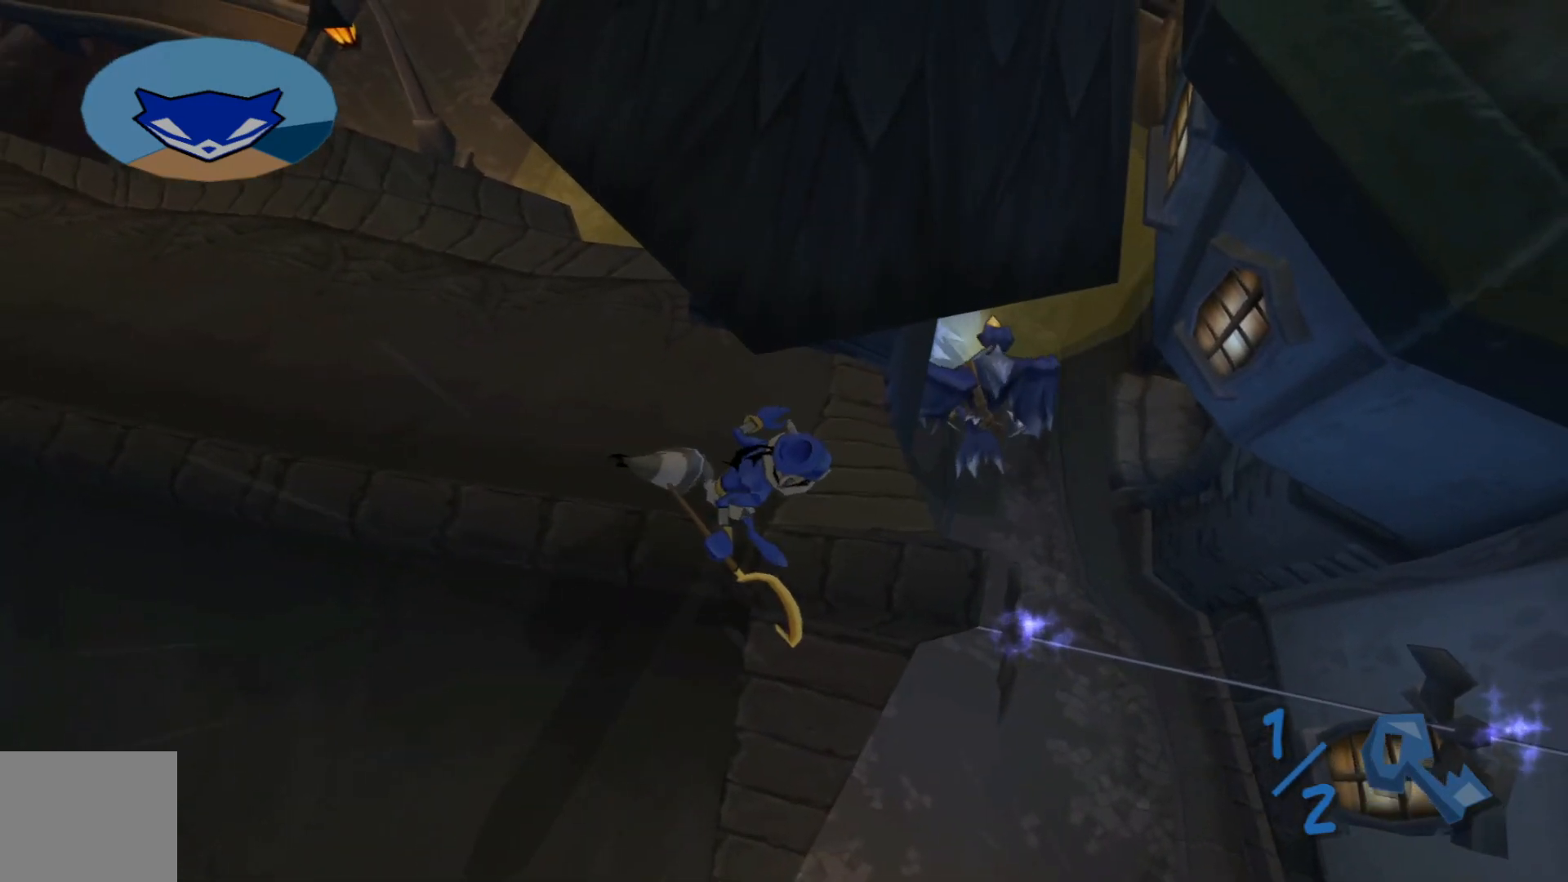
{"dt_ms": 500, "buttons": [], "left_stick": "left", "right_stick": "up-right", "events": [[200, "right_stick", "center"], [317, "right_stick", "right"], [367, "left_stick", "left"], [500, "right_stick", "up-right"]]}
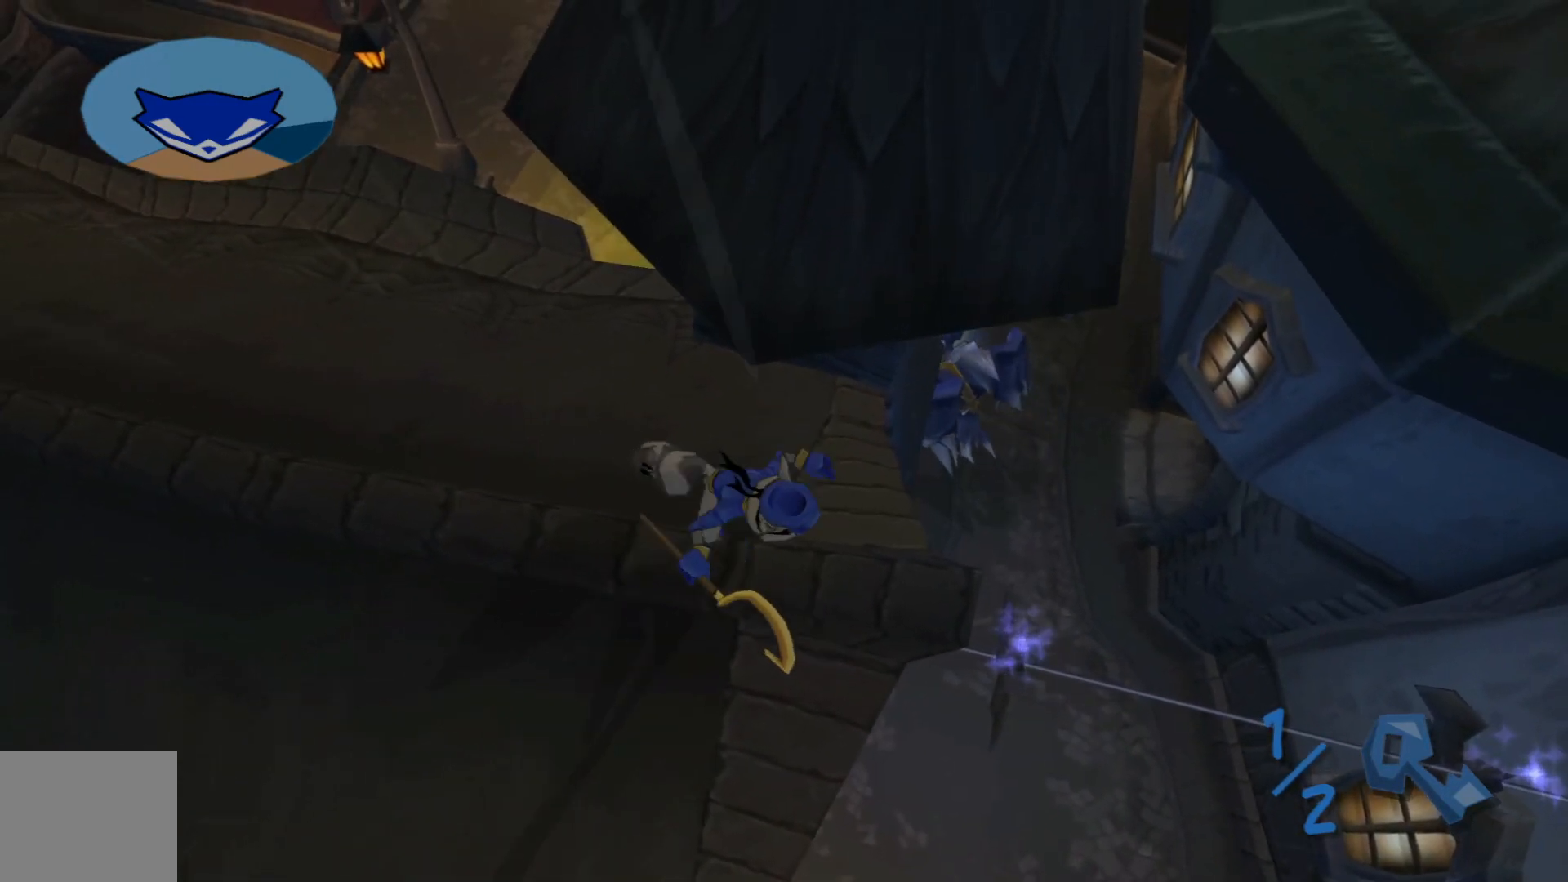
{"dt_ms": 500, "buttons": [], "left_stick": "up-left", "right_stick": "right", "events": [[217, "right_stick", "center"], [250, "left_stick", "up-left"], [467, "right_stick", "right"]]}
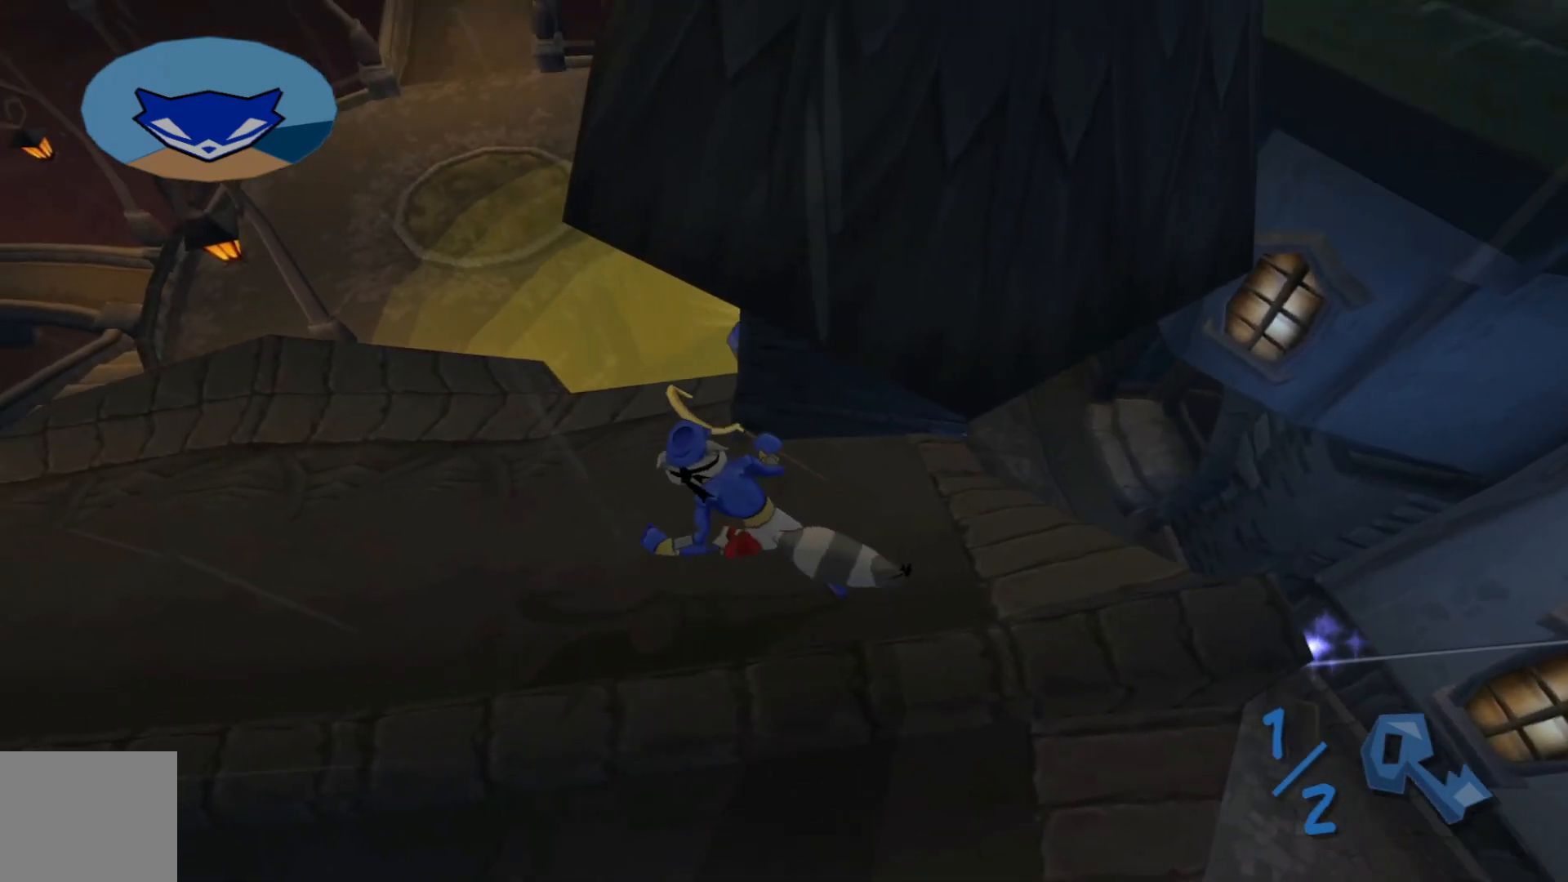
{"dt_ms": 500, "buttons": [], "left_stick": "left", "right_stick": "center", "events": [[67, "left_stick", "left"], [250, "left_stick", "up-left"], [317, "right_stick", "down-right"], [367, "left_stick", "center"], [417, "left_stick", "left"], [467, "right_stick", "center"]]}